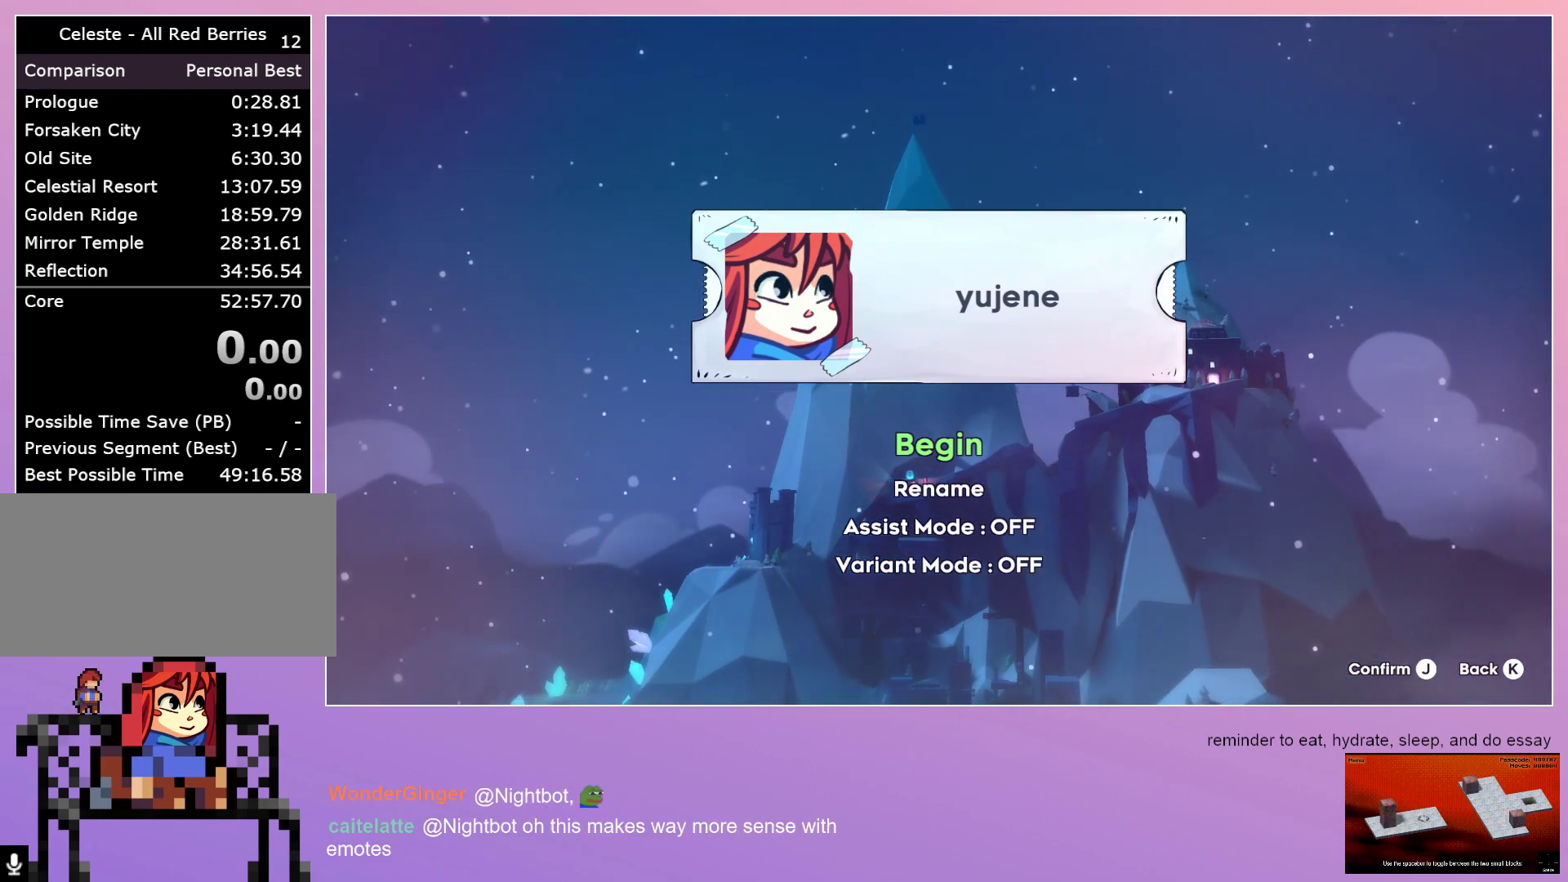
Gameplay with keyboard; each line is a JSON object with the keys held at the frame after it. "events" lists presses ("down") and releases ("up") of "dash", "down", "grab", "left", "menu", "right" and "up" between this image and that frame as [ms after this image, input, new state], when the widget could be followed in between. No other keys are recorded. Mouse input is not recorded. Key names are as the overlay labels them; some are game actions (e.g. jump) rather than physical keys. Not read: jump.
{"keys": ["right"], "events": [[83, "dash", "down"], [117, "dash", "up"], [217, "right", "down"]]}
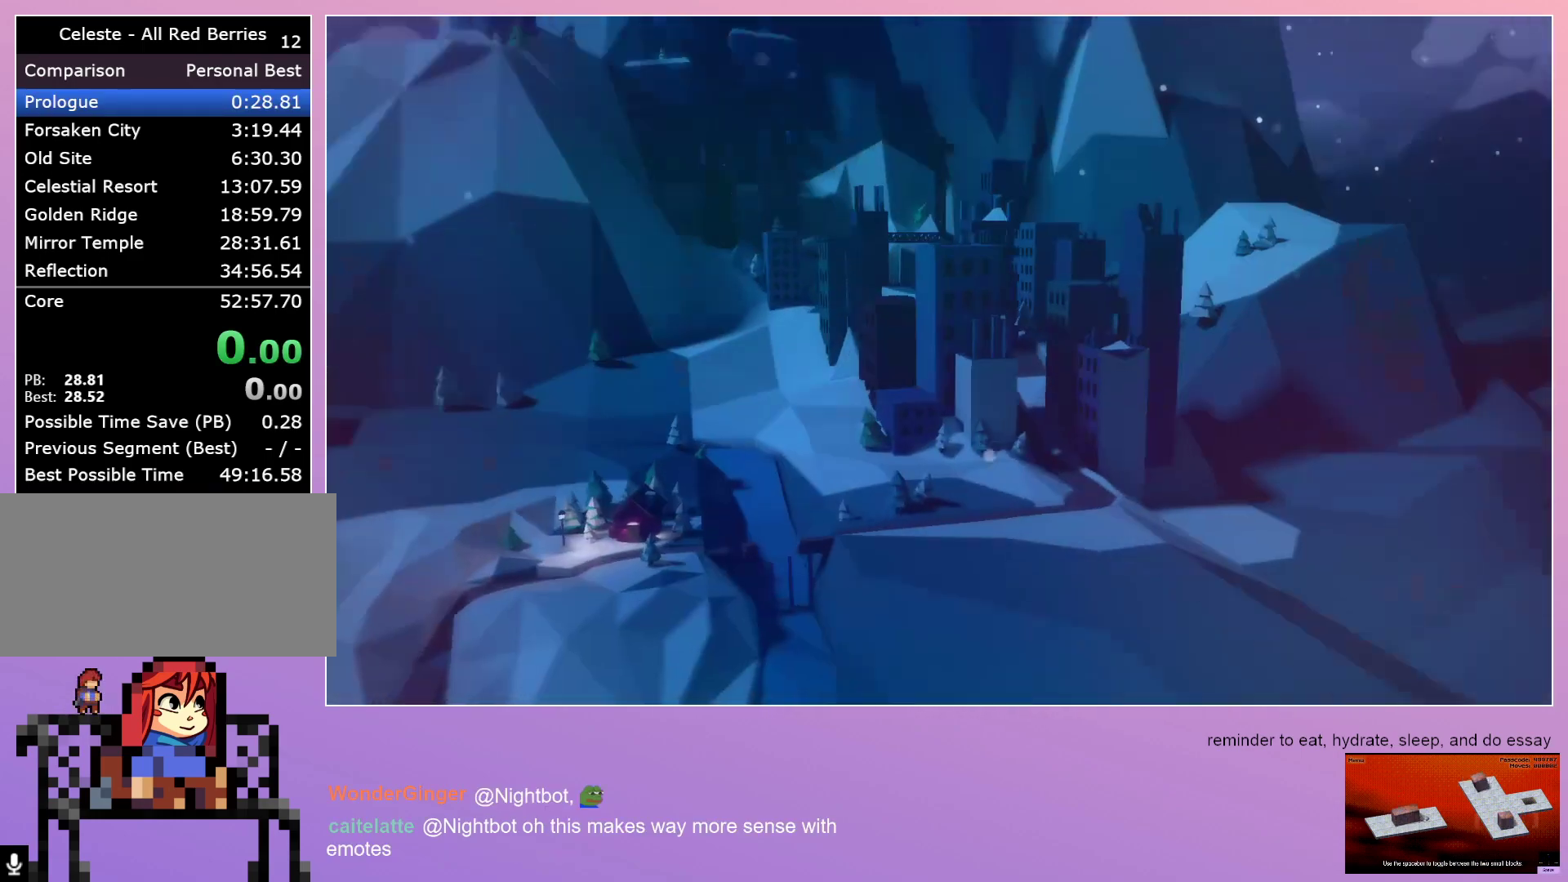
{"keys": ["right"], "events": []}
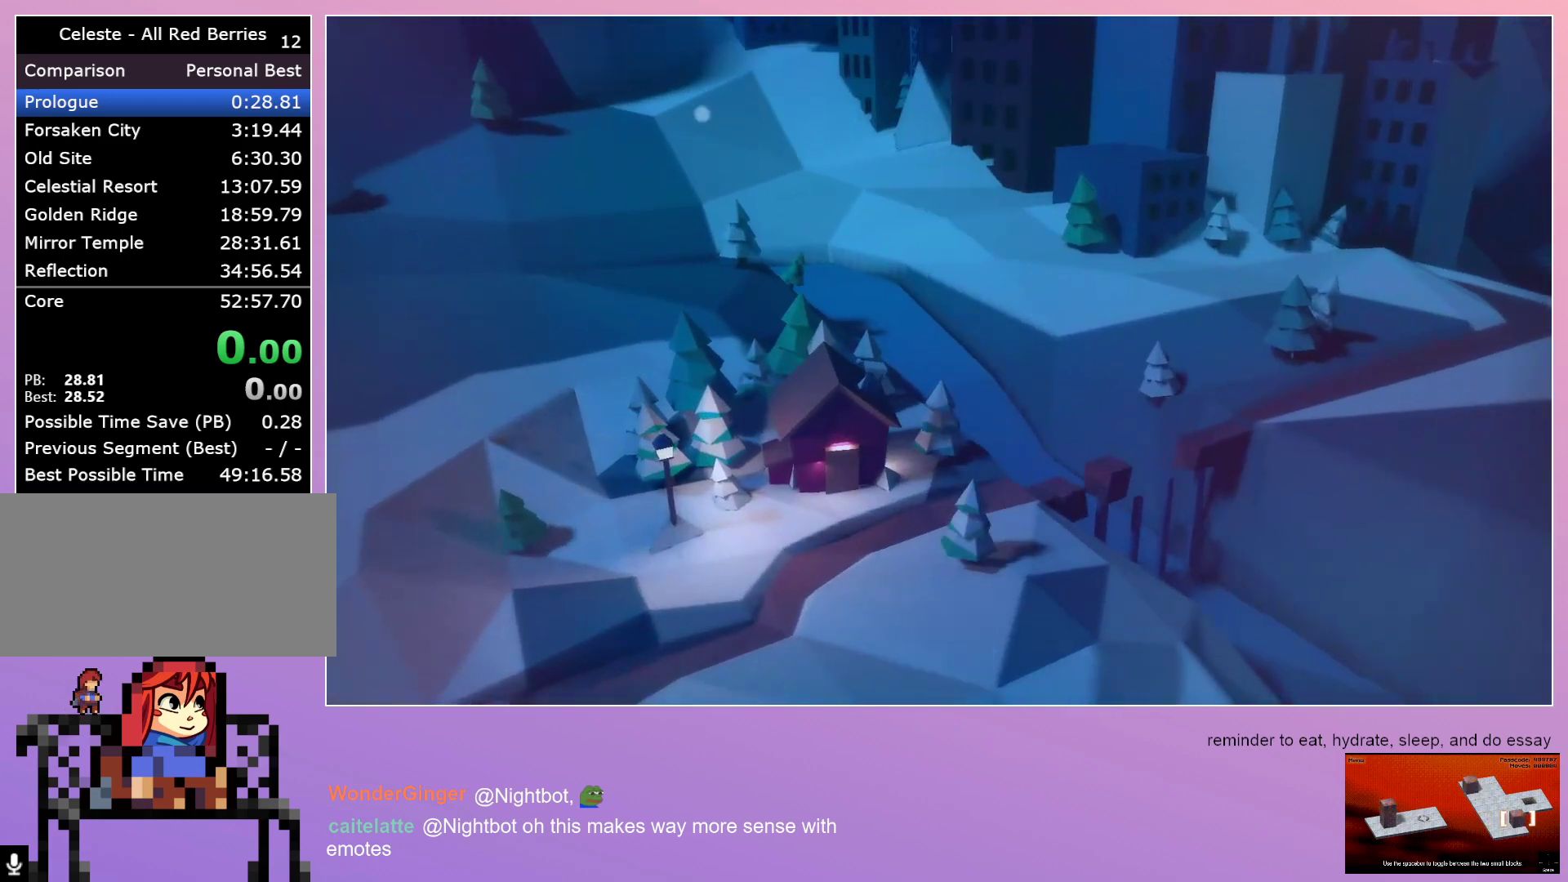
{"keys": ["right"], "events": []}
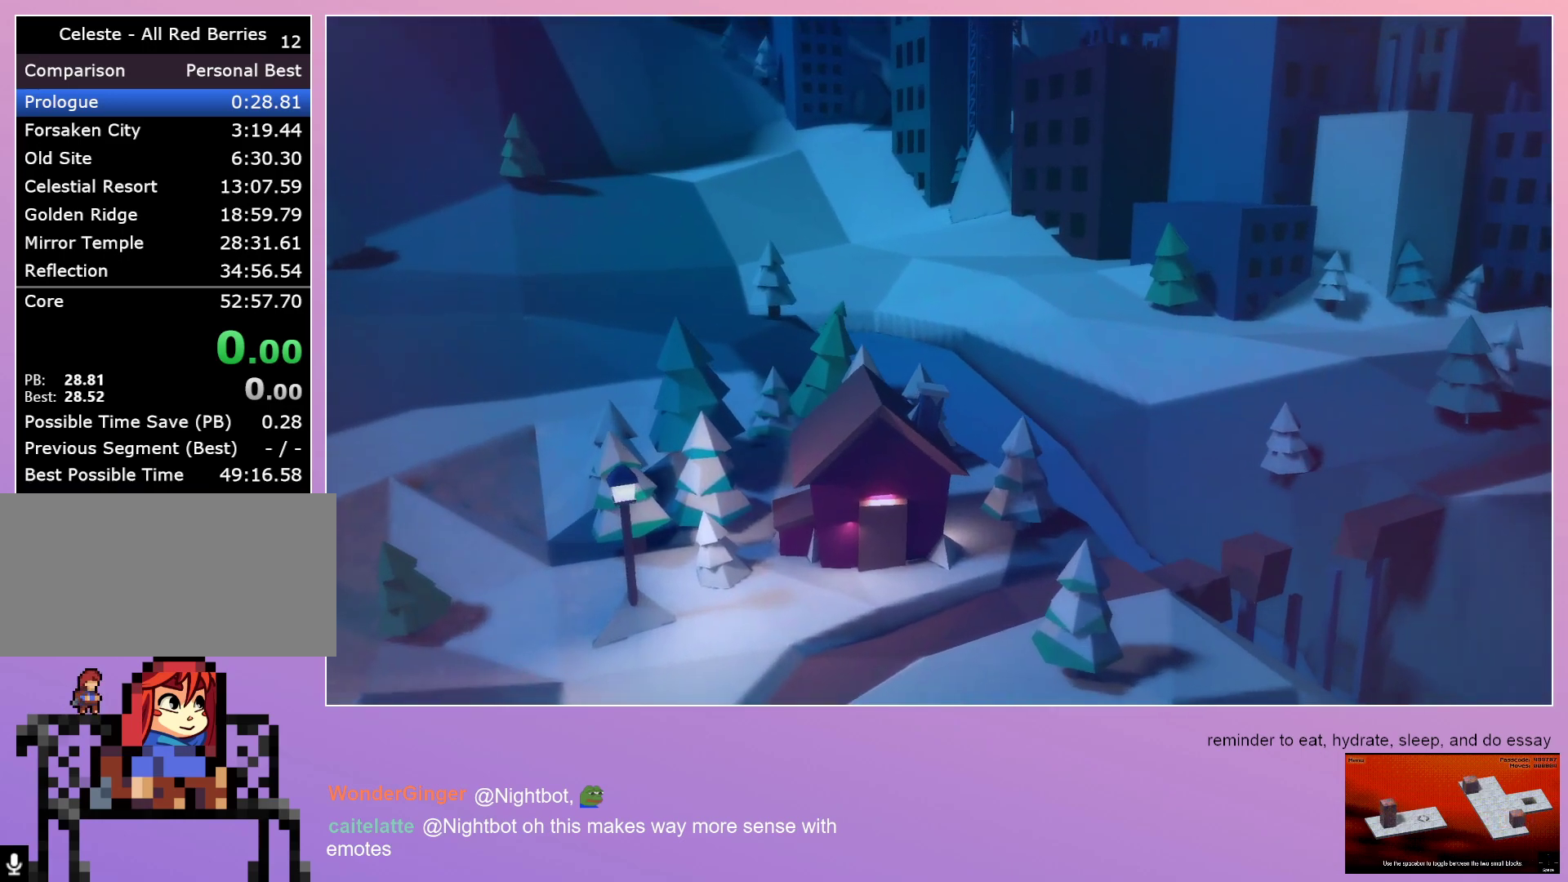
{"keys": ["right"], "events": []}
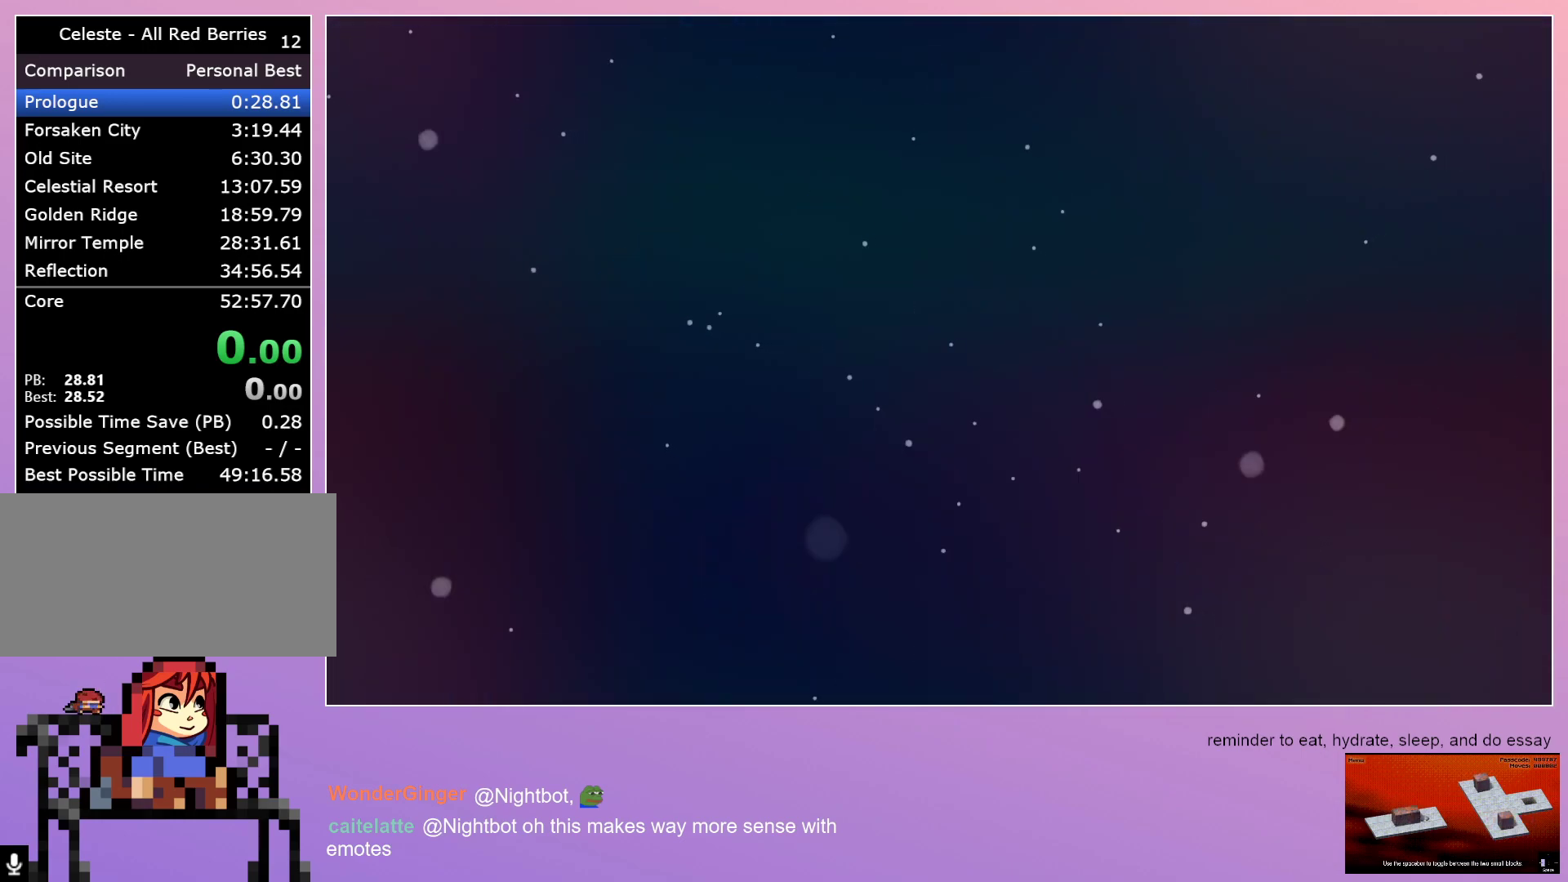
{"keys": ["right"], "events": [[283, "menu", "down"], [383, "dash", "down"], [383, "menu", "up"], [433, "dash", "up"]]}
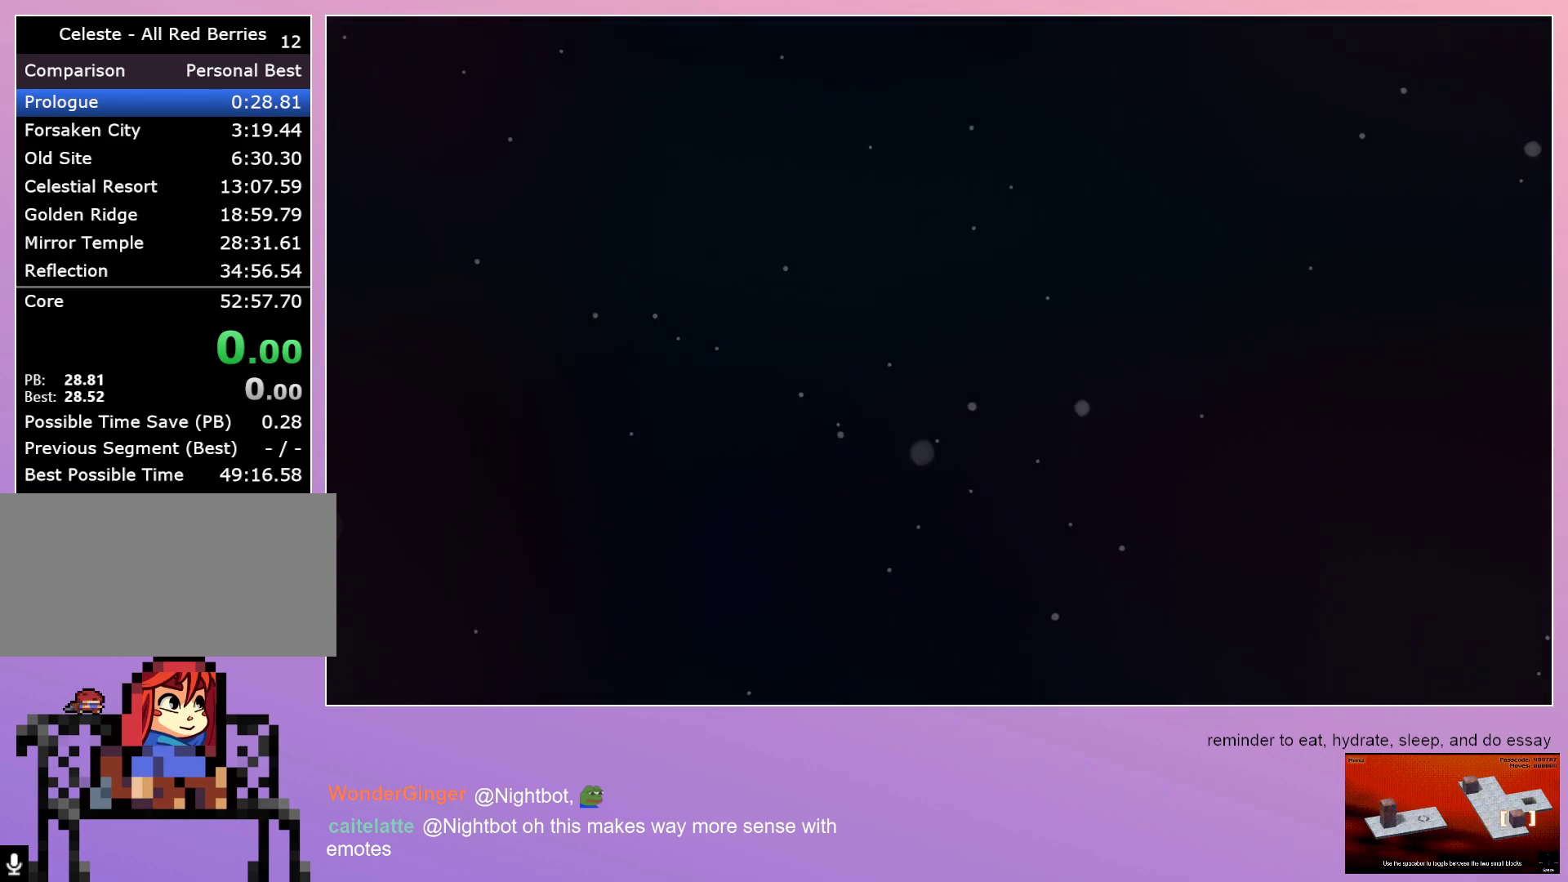
{"keys": ["right"], "events": []}
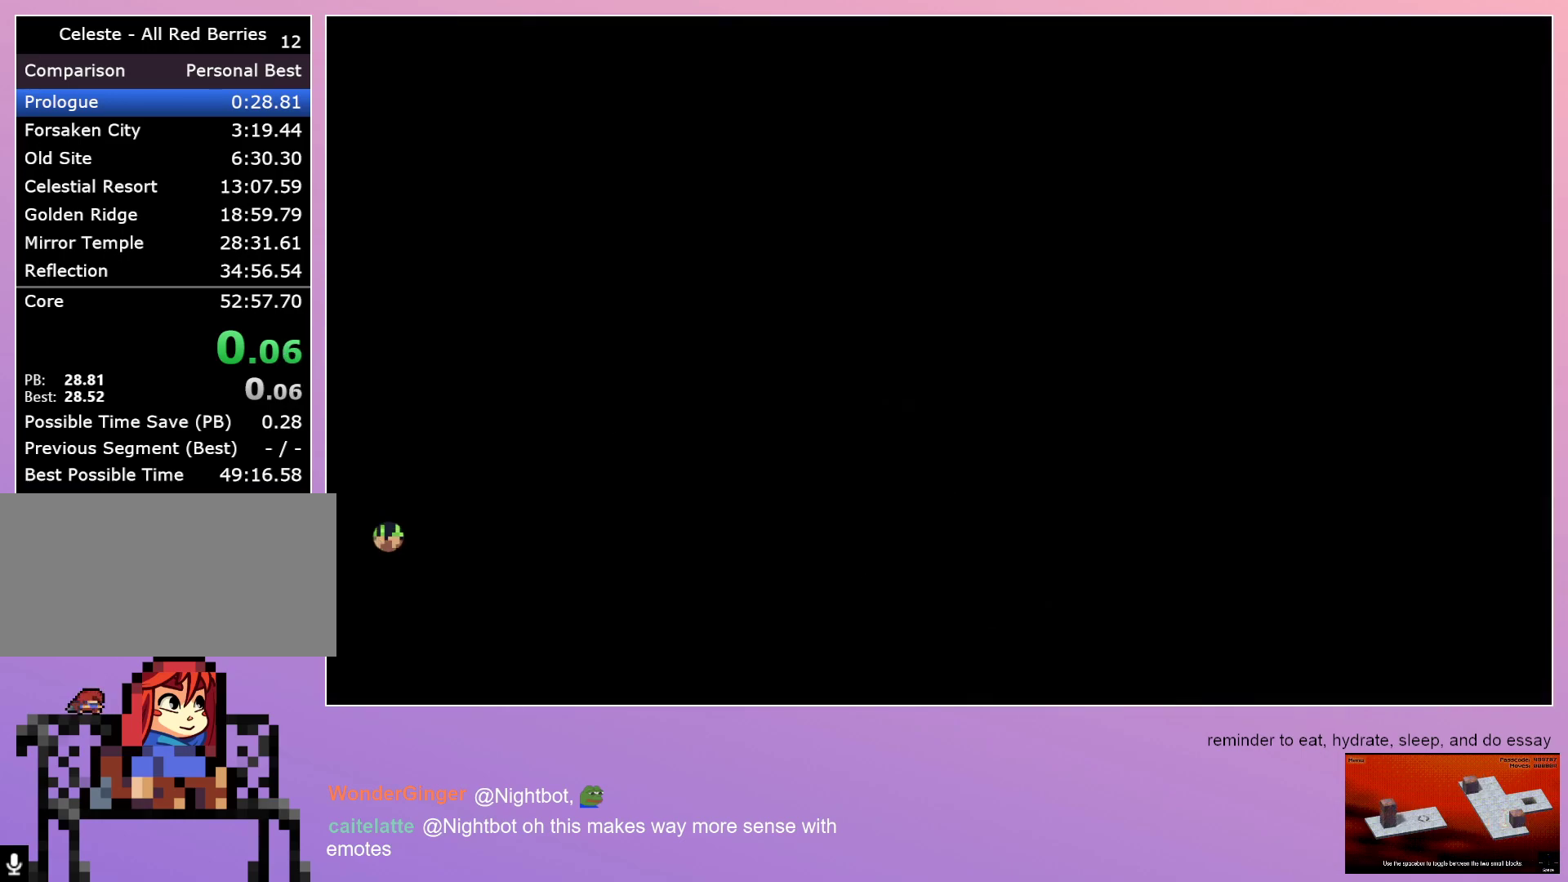
{"keys": ["right"], "events": []}
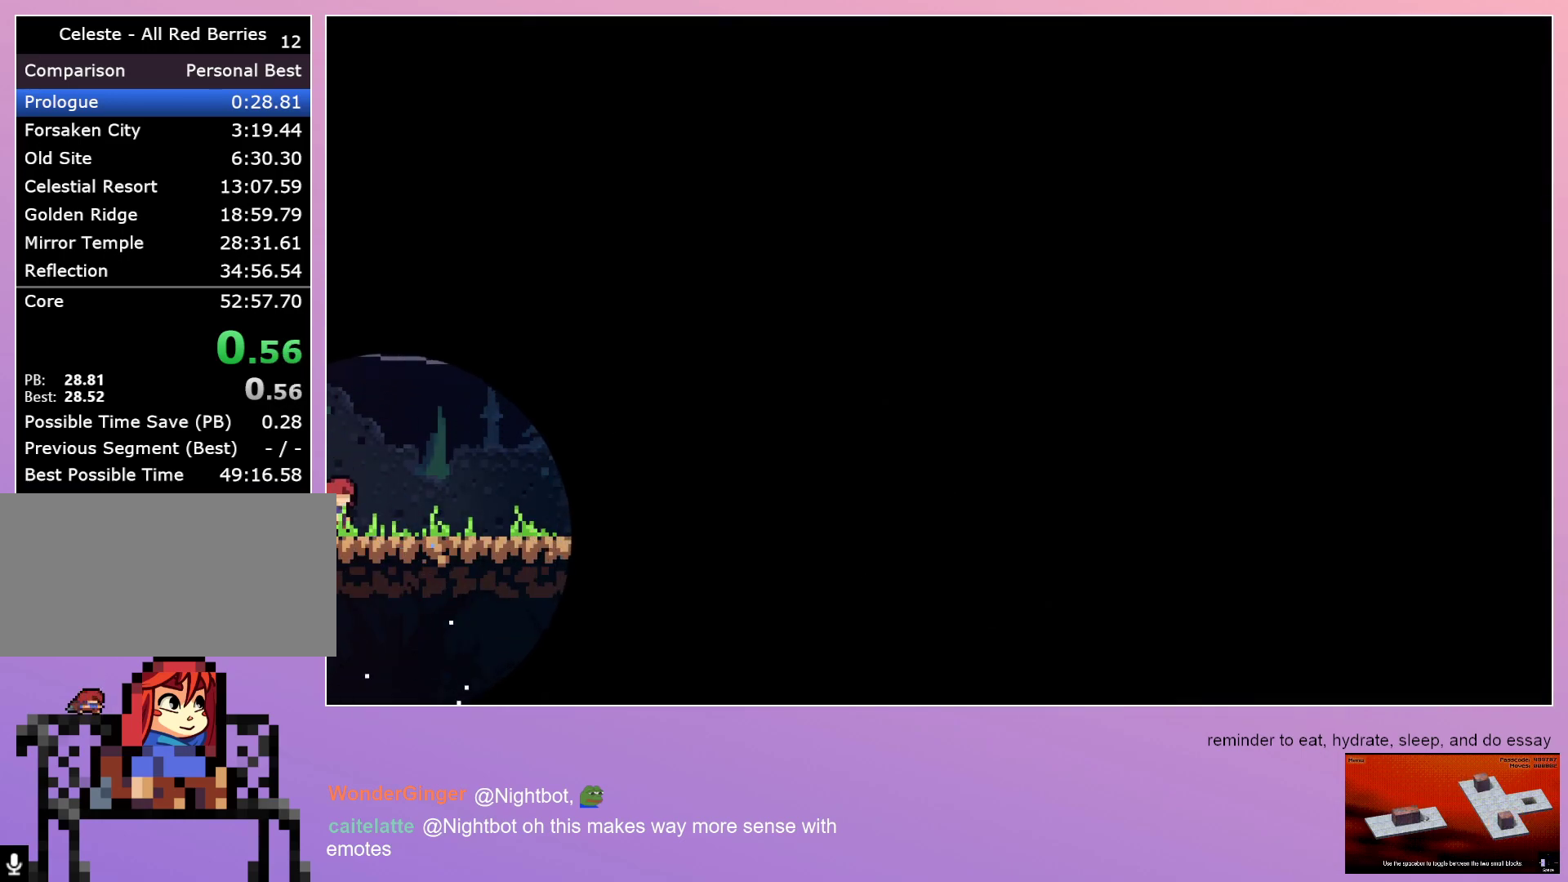
{"keys": ["right"], "events": []}
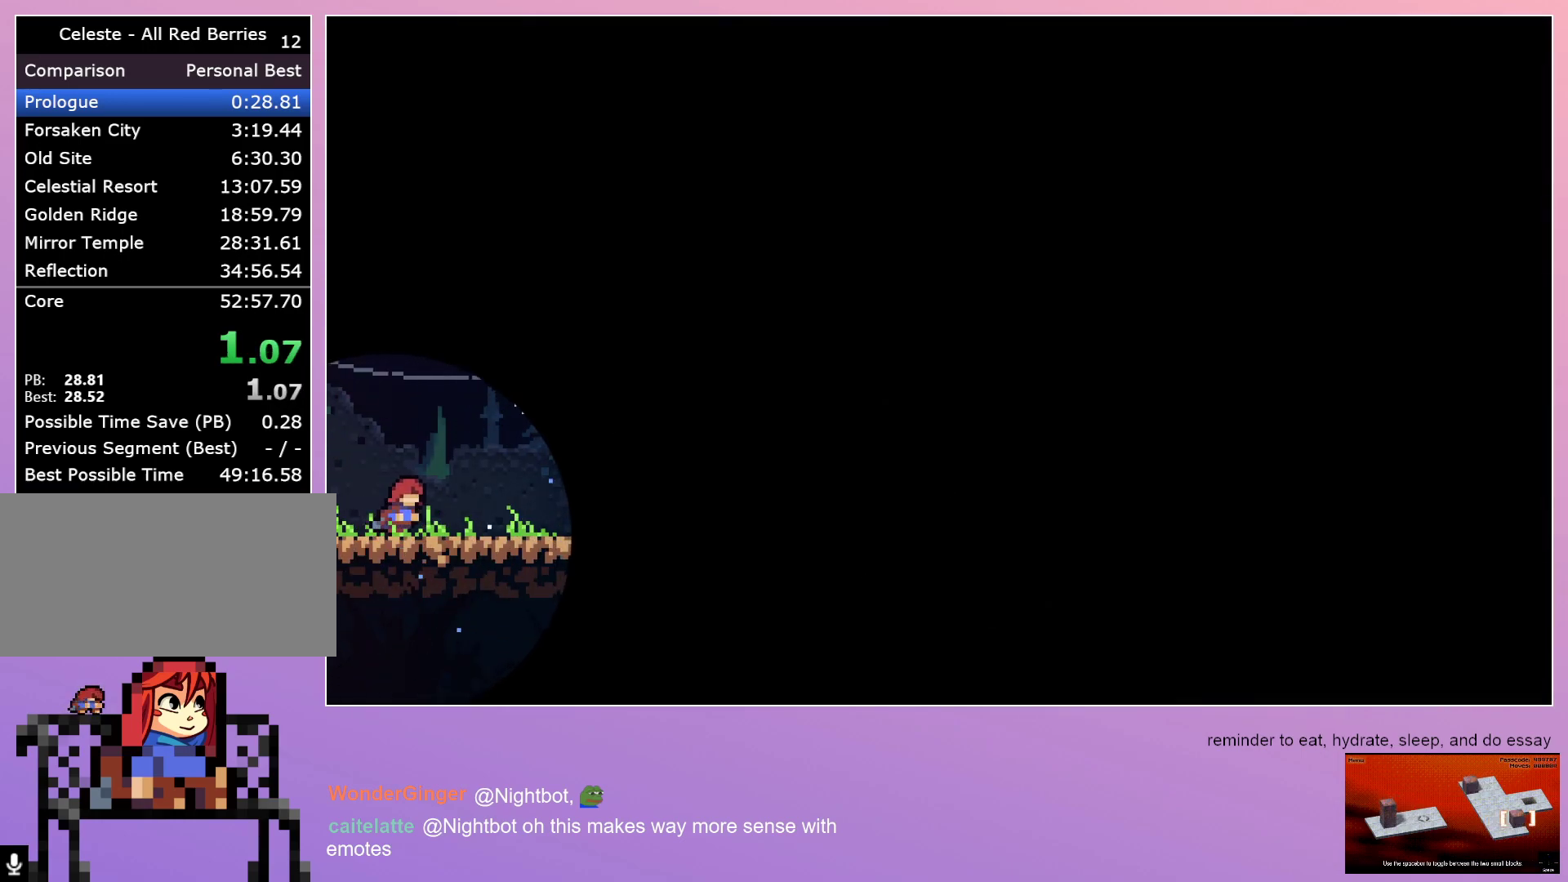
{"keys": ["right"], "events": []}
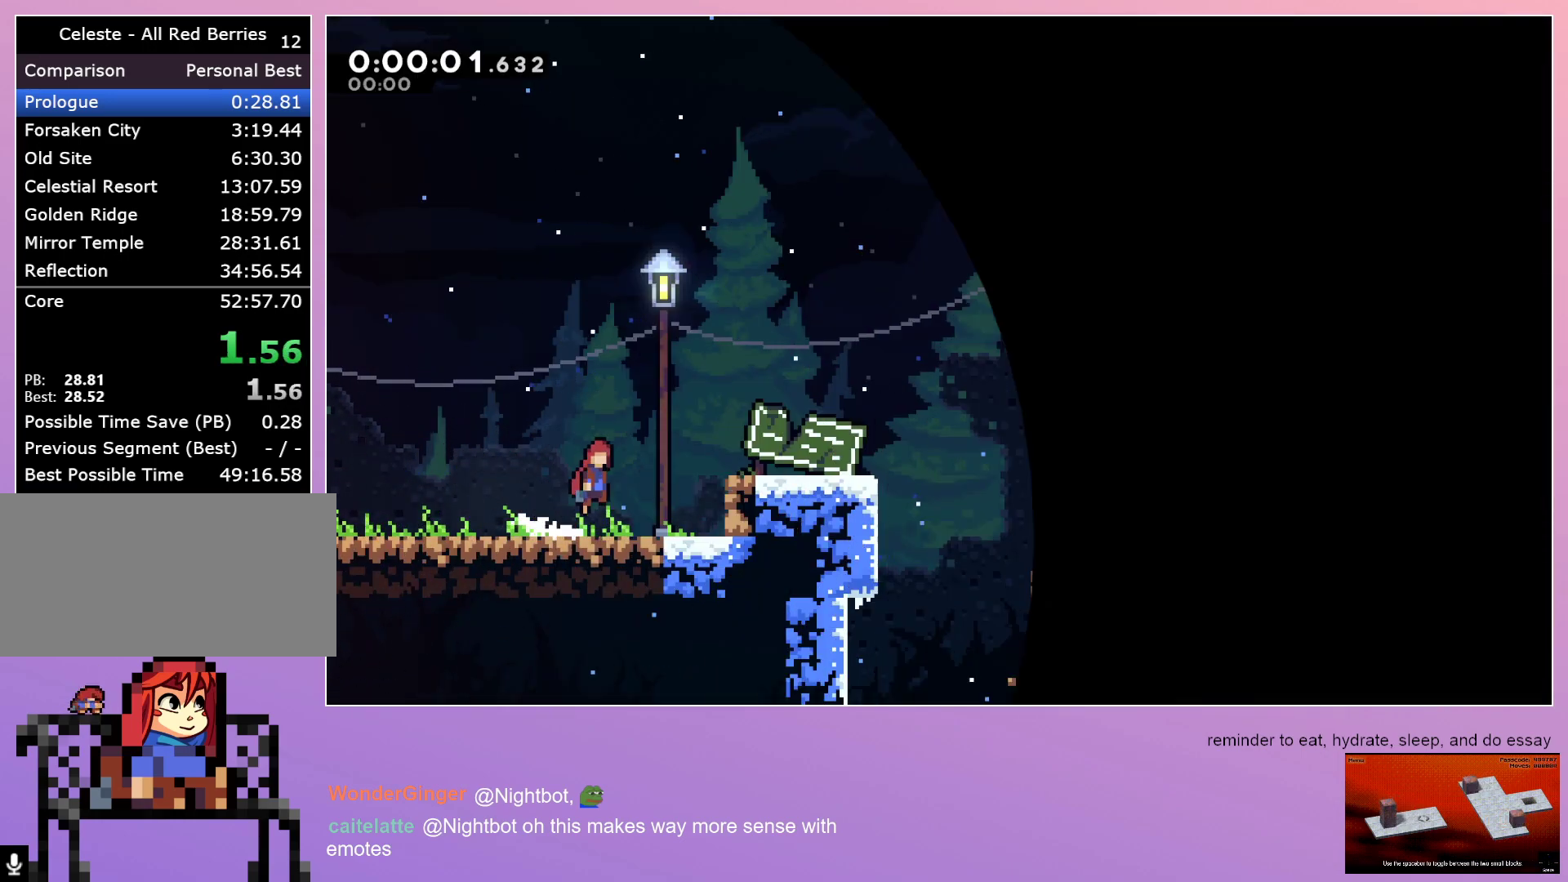
{"keys": ["right"], "events": []}
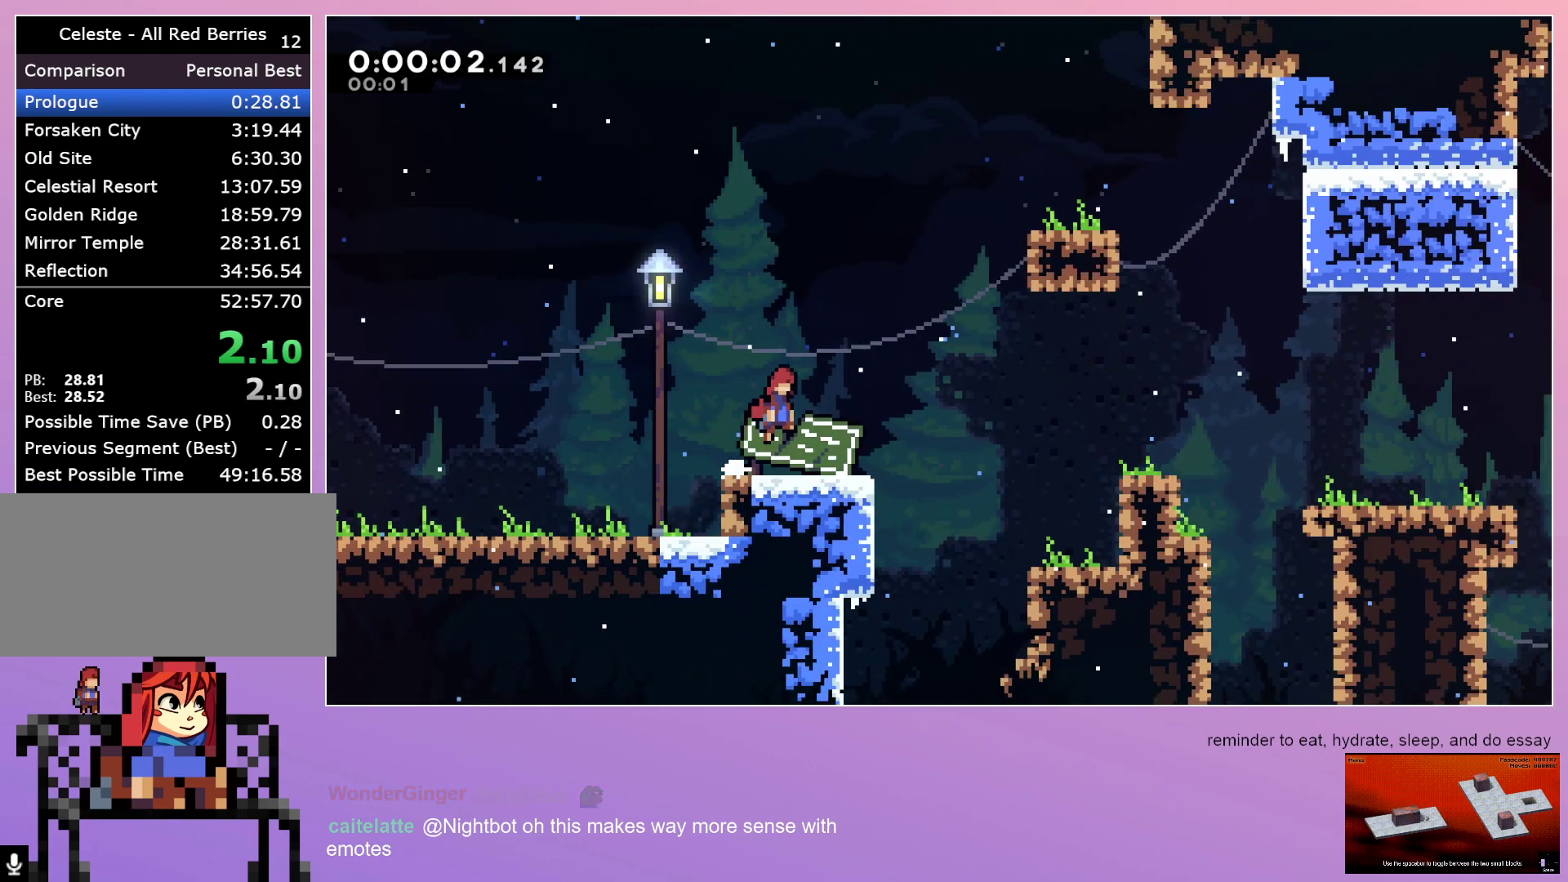
{"keys": ["grab", "right"], "events": [[283, "grab", "down"]]}
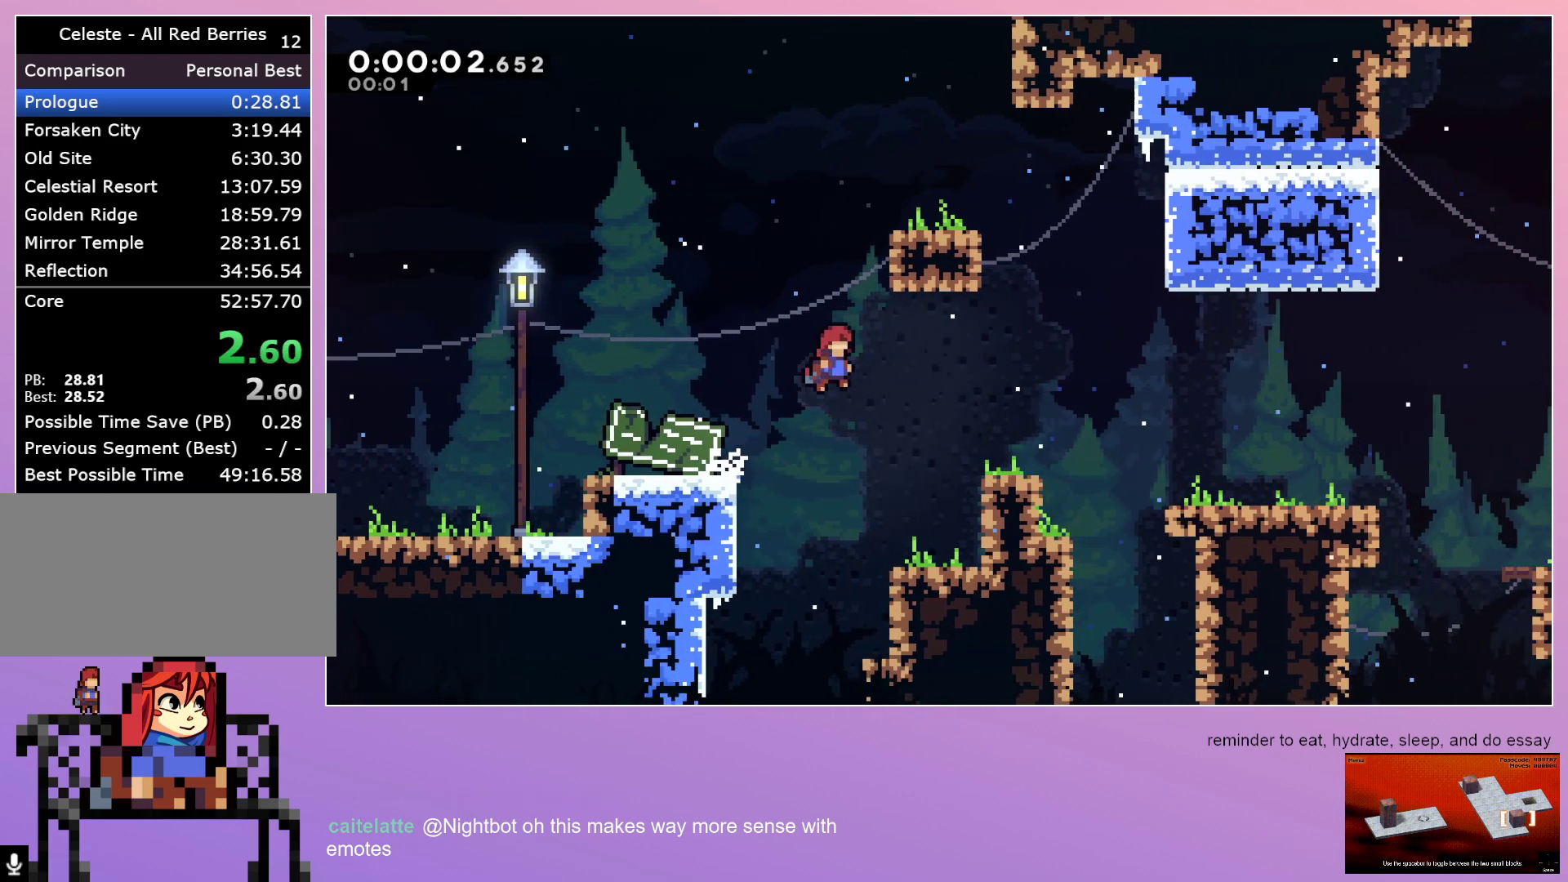
{"keys": ["grab", "right"], "events": []}
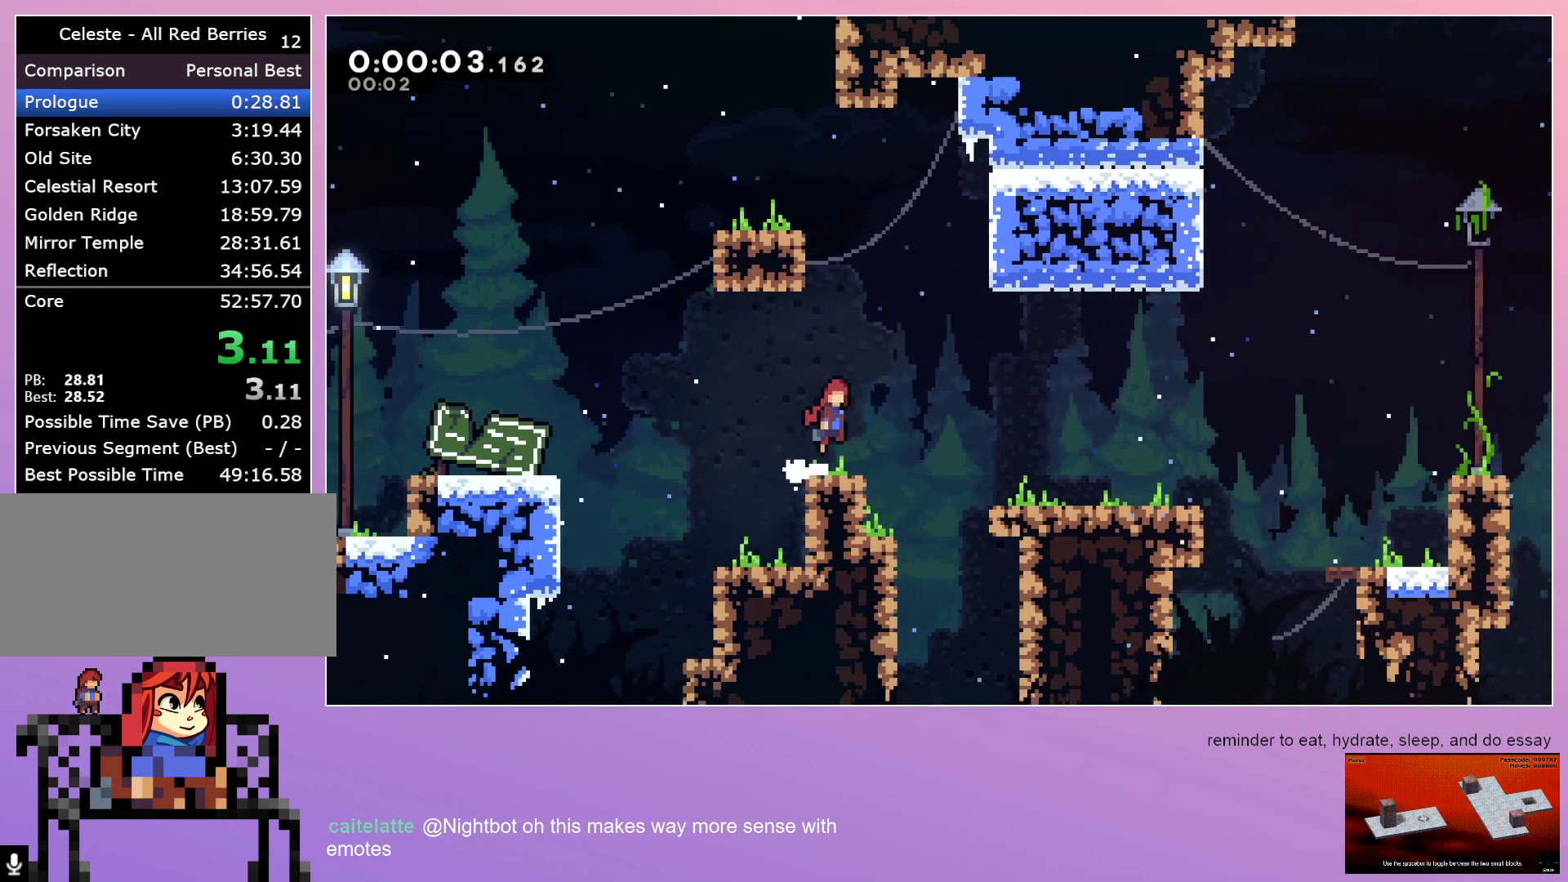
{"keys": ["grab", "right"], "events": []}
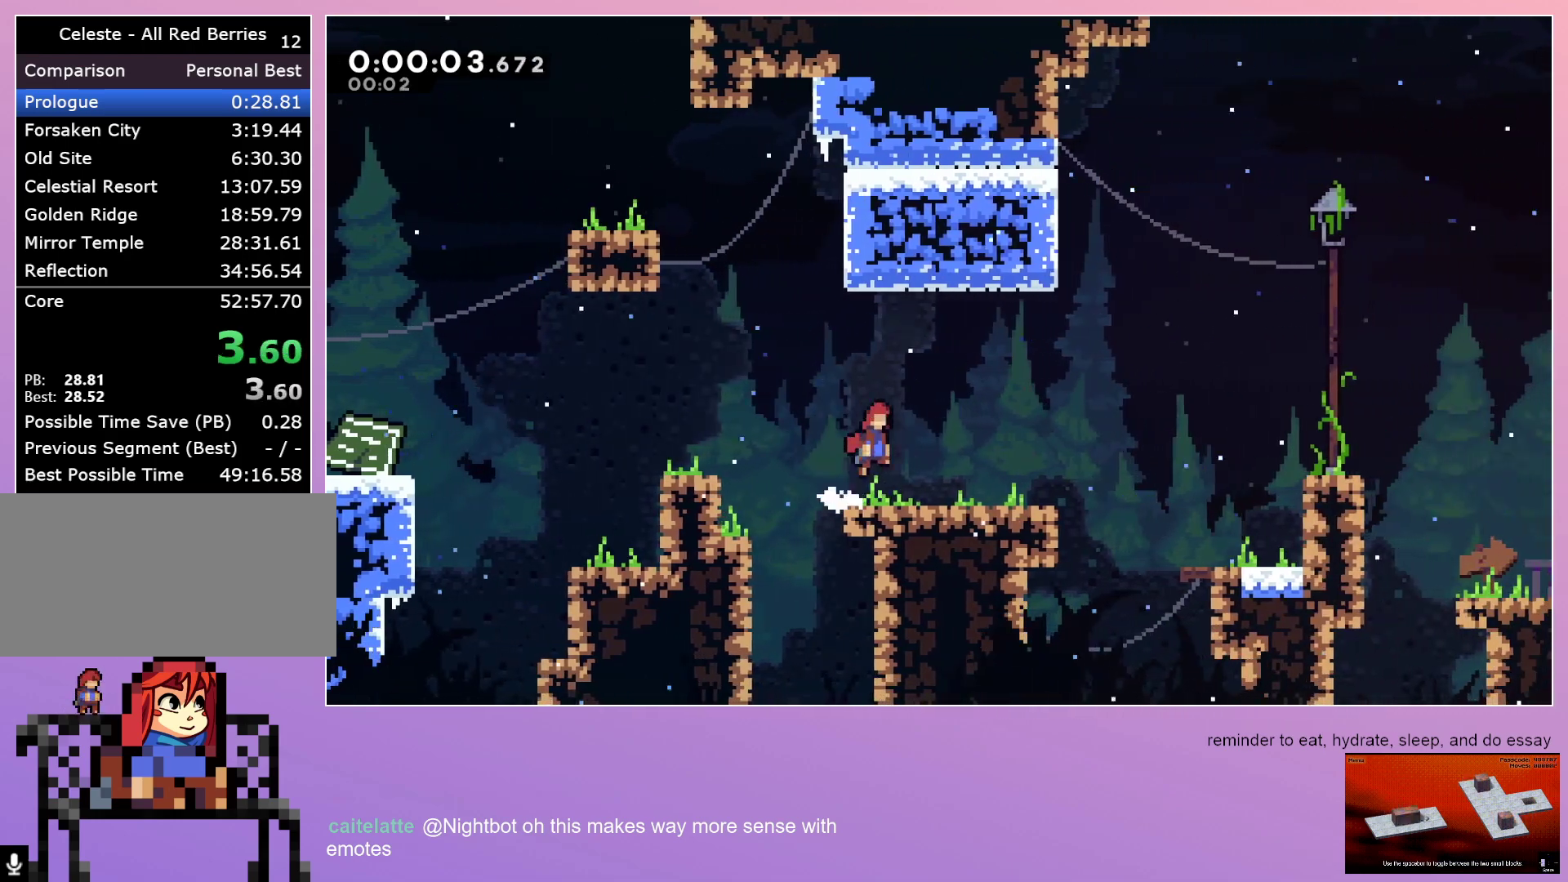
{"keys": ["grab", "right"], "events": []}
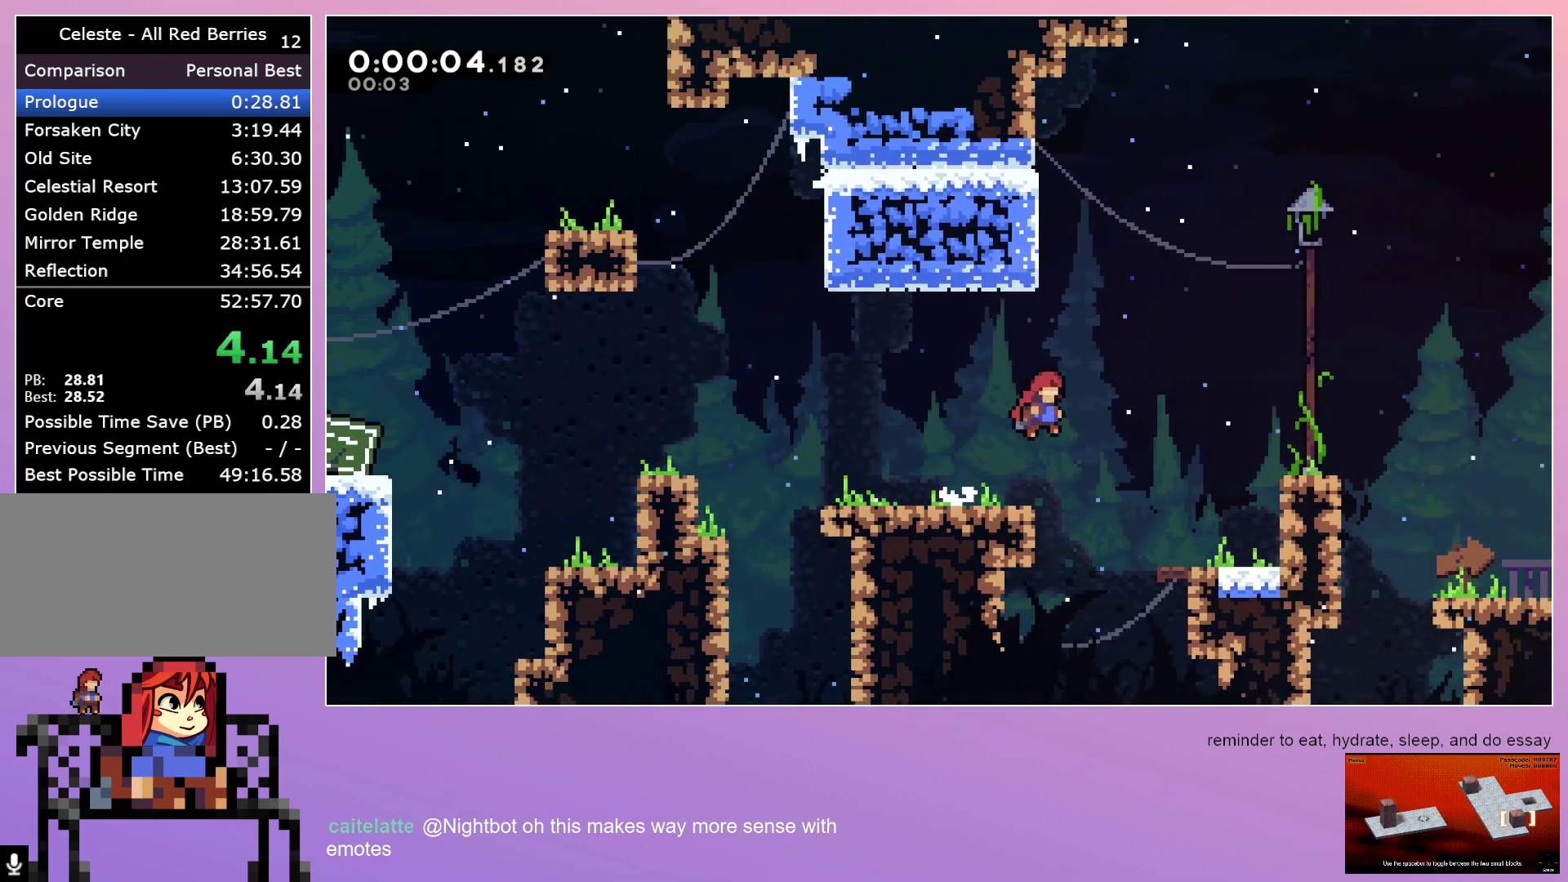
{"keys": ["grab", "right"], "events": []}
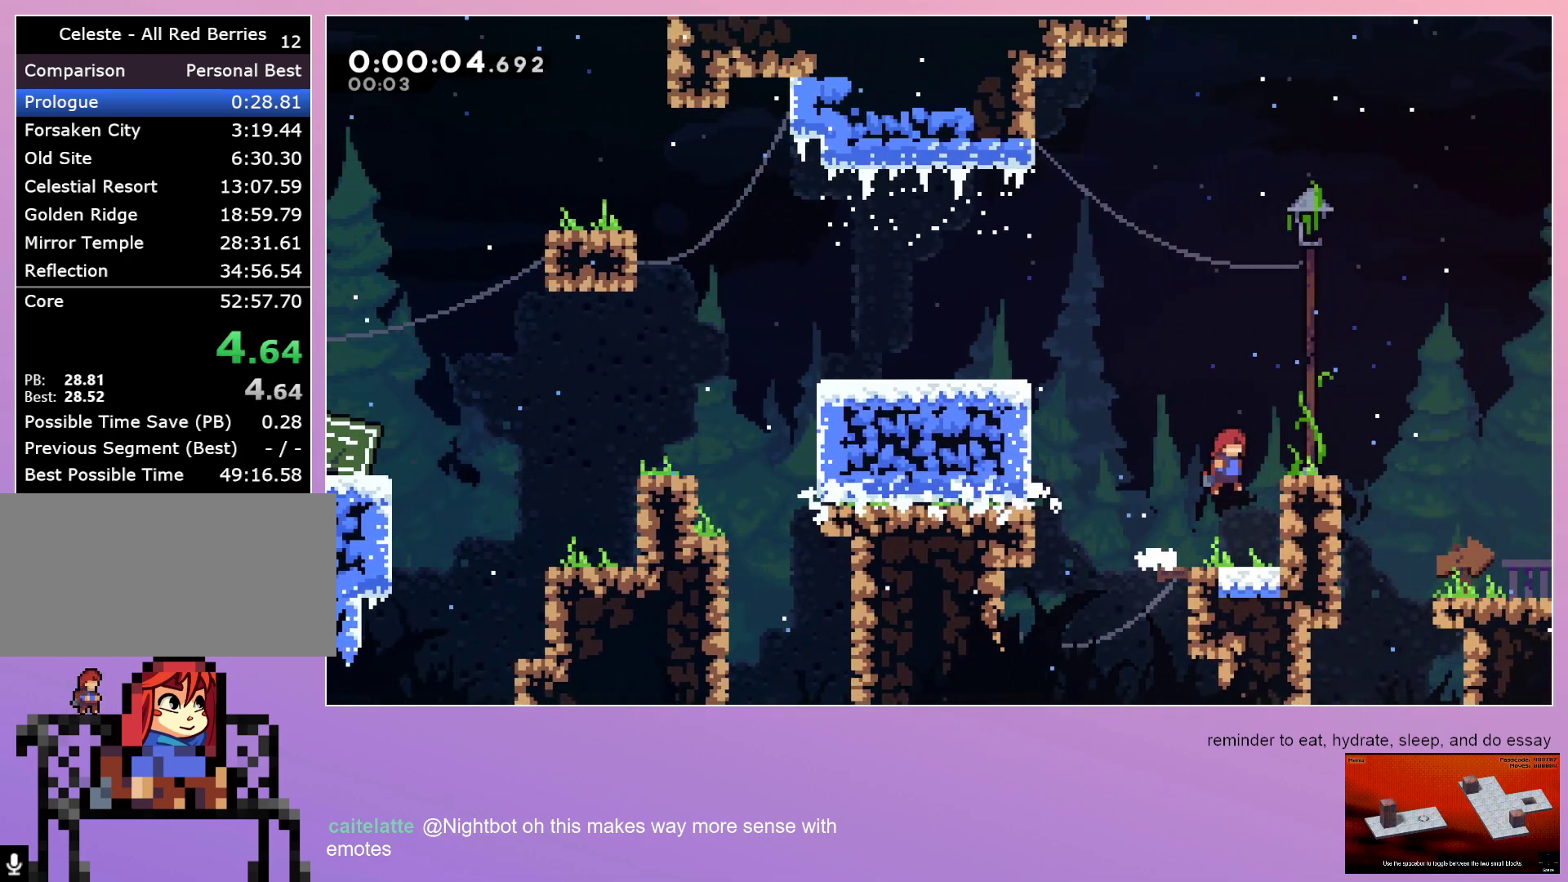
{"keys": ["right"], "events": [[450, "grab", "up"]]}
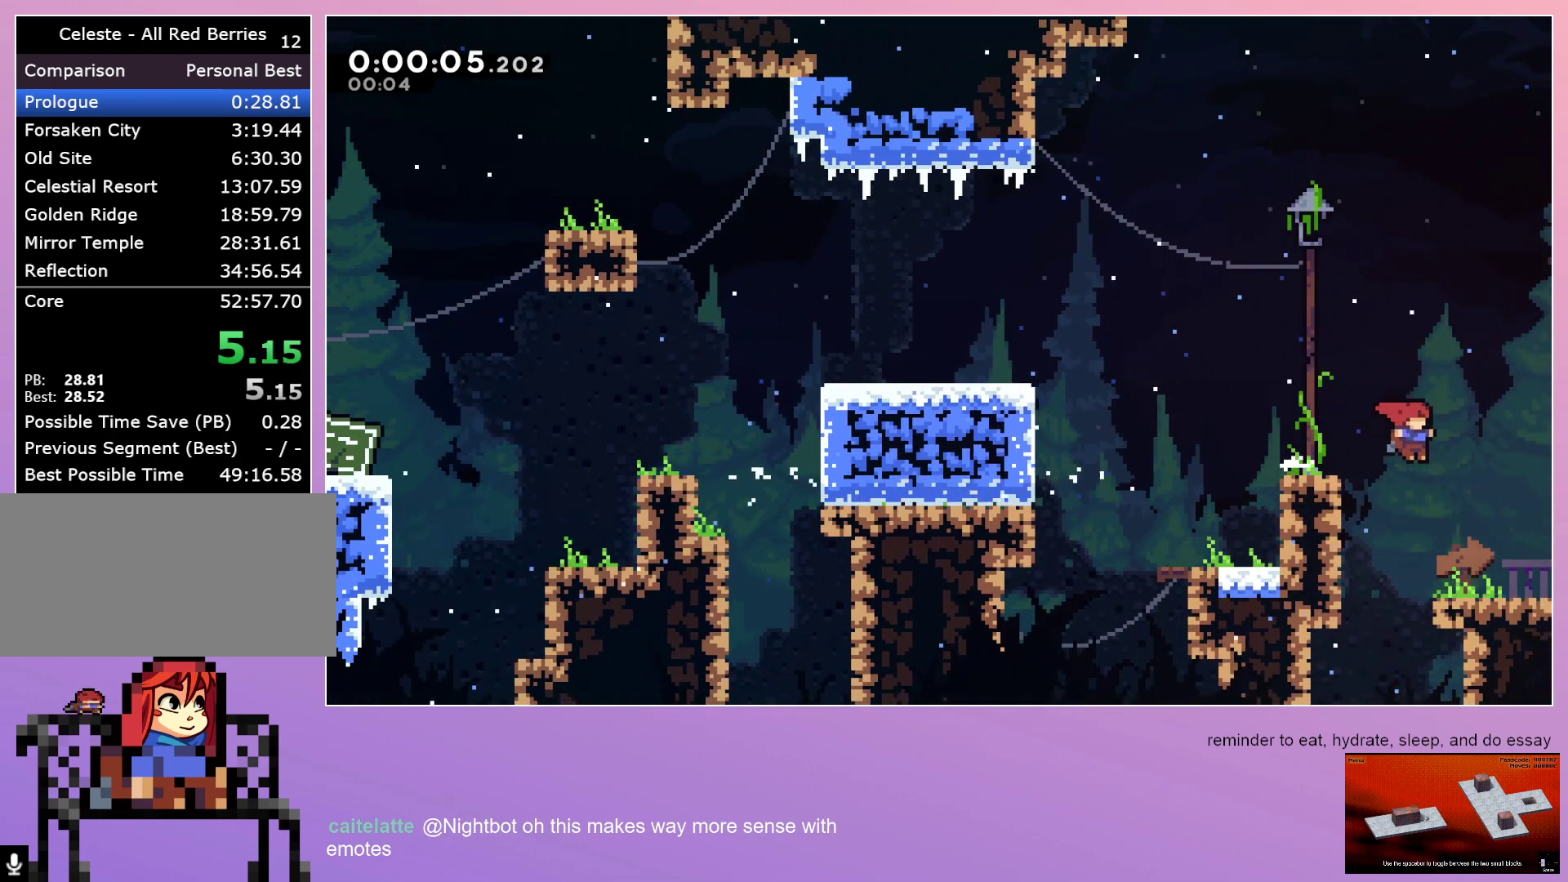
{"keys": ["right"], "events": []}
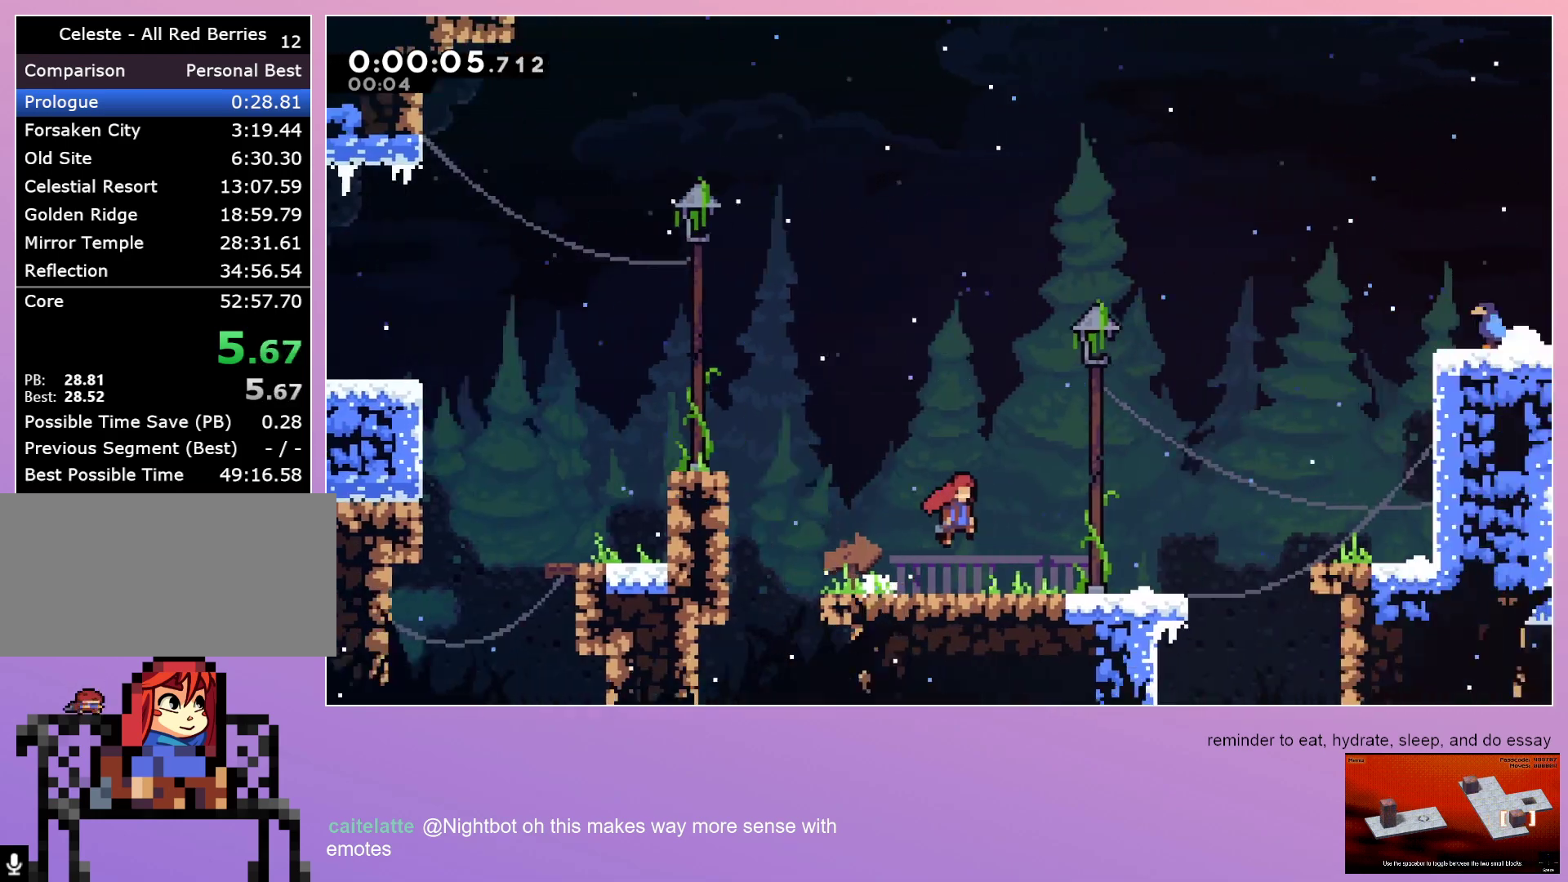
{"keys": ["right"], "events": []}
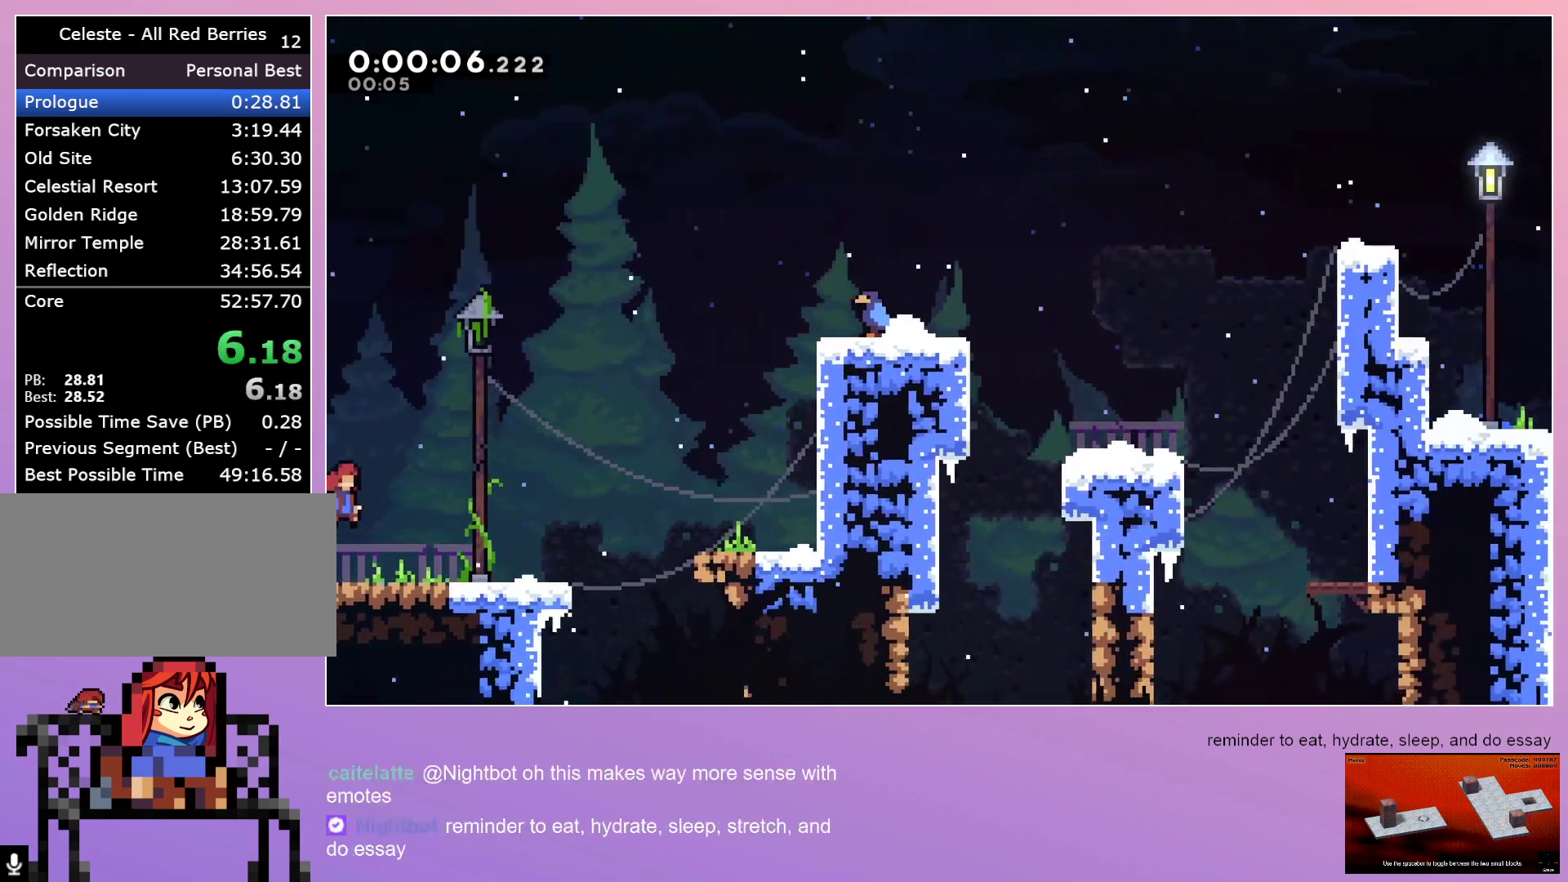
{"keys": ["right"], "events": []}
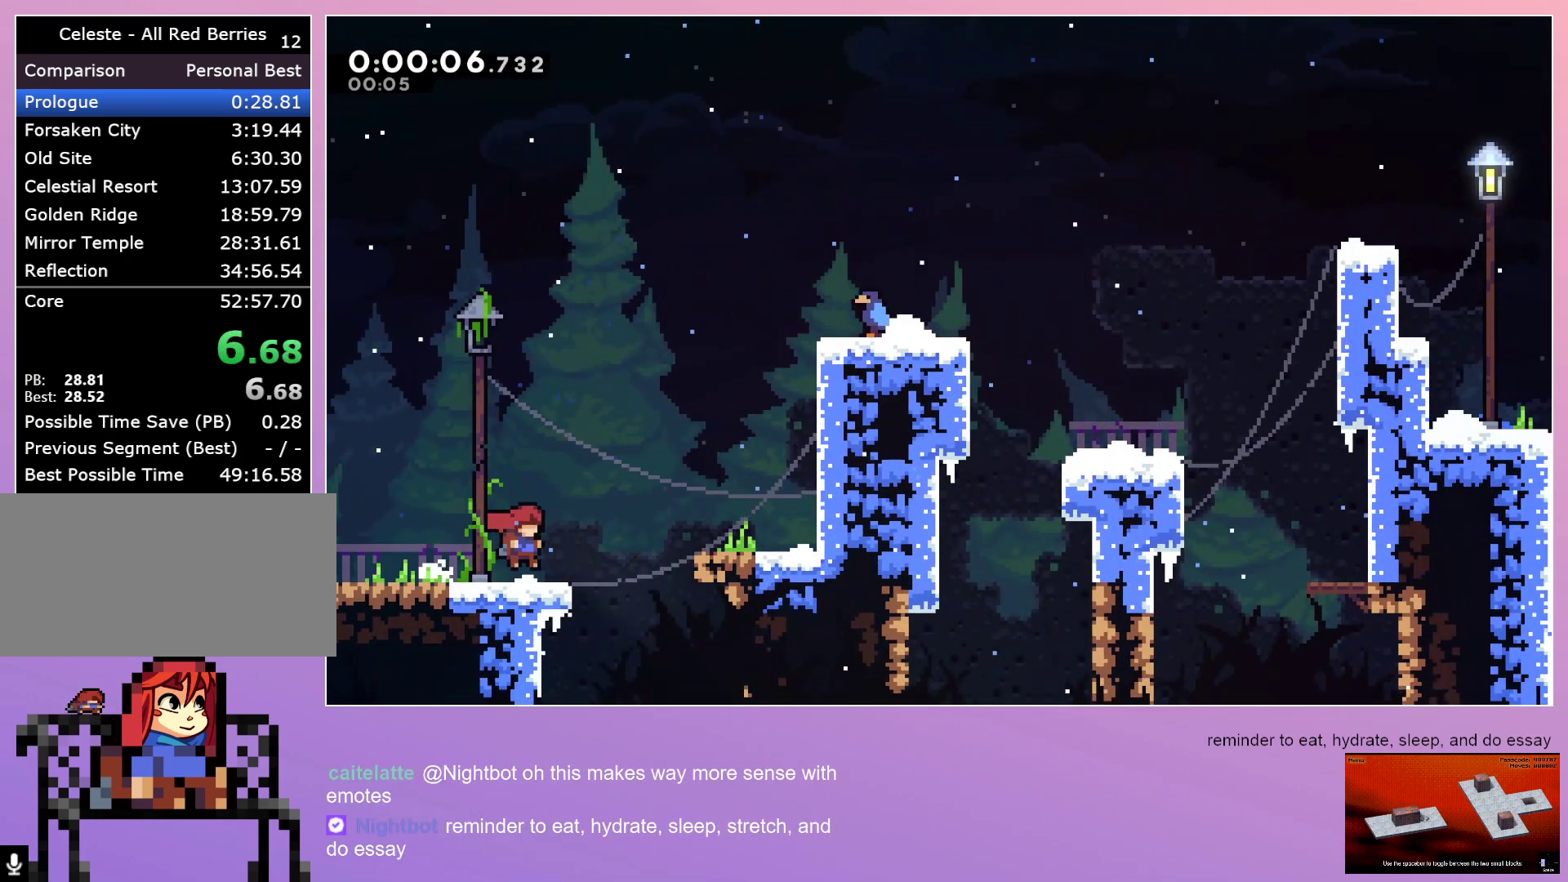
{"keys": ["grab", "right"], "events": [[183, "grab", "down"]]}
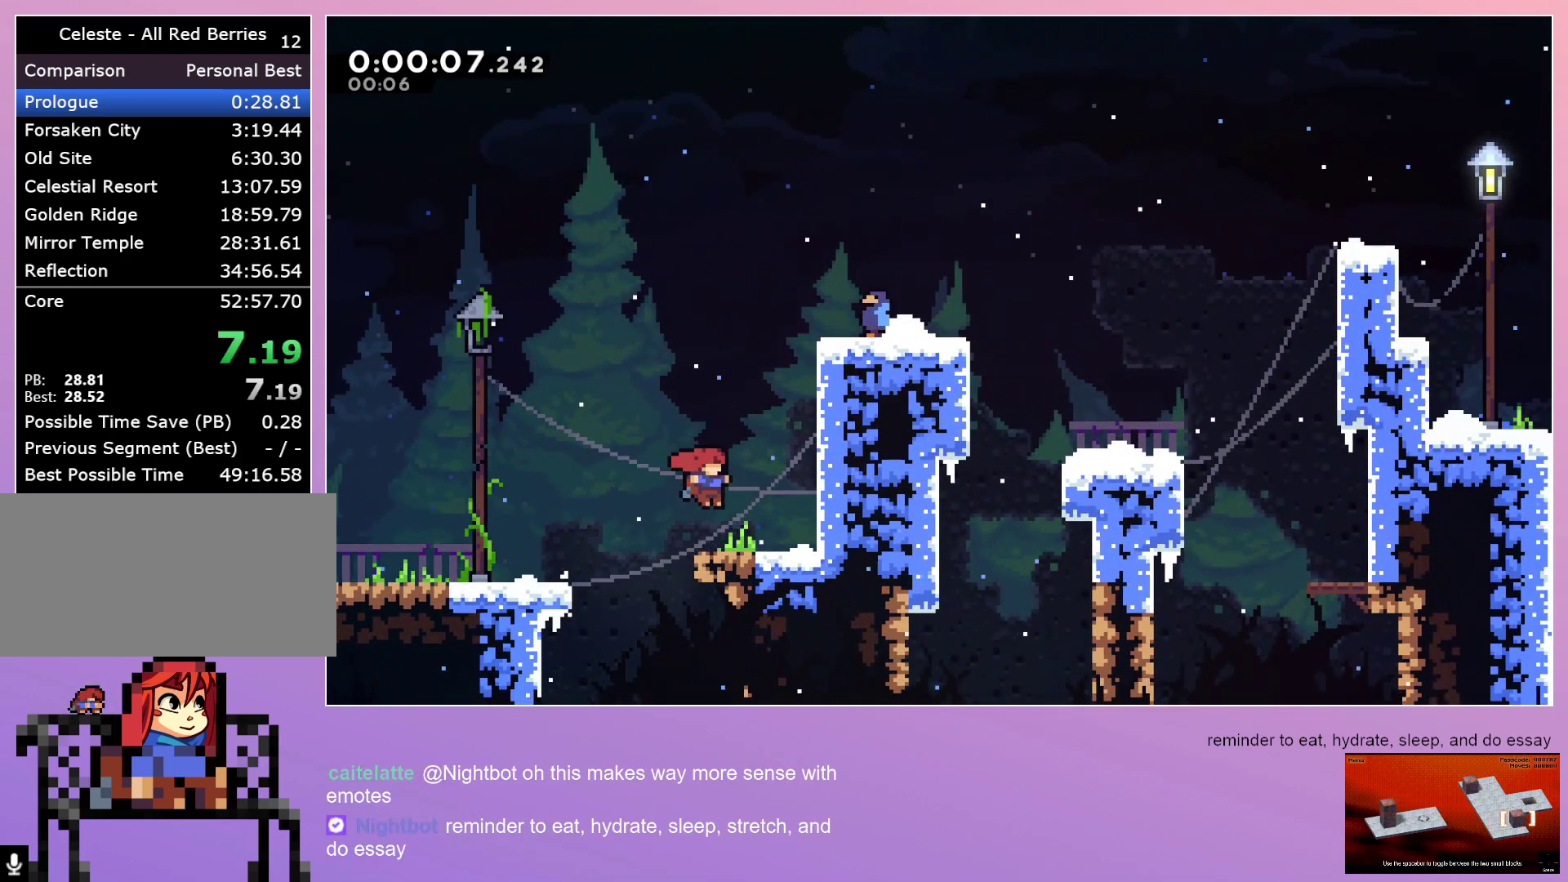
{"keys": ["grab", "right"], "events": []}
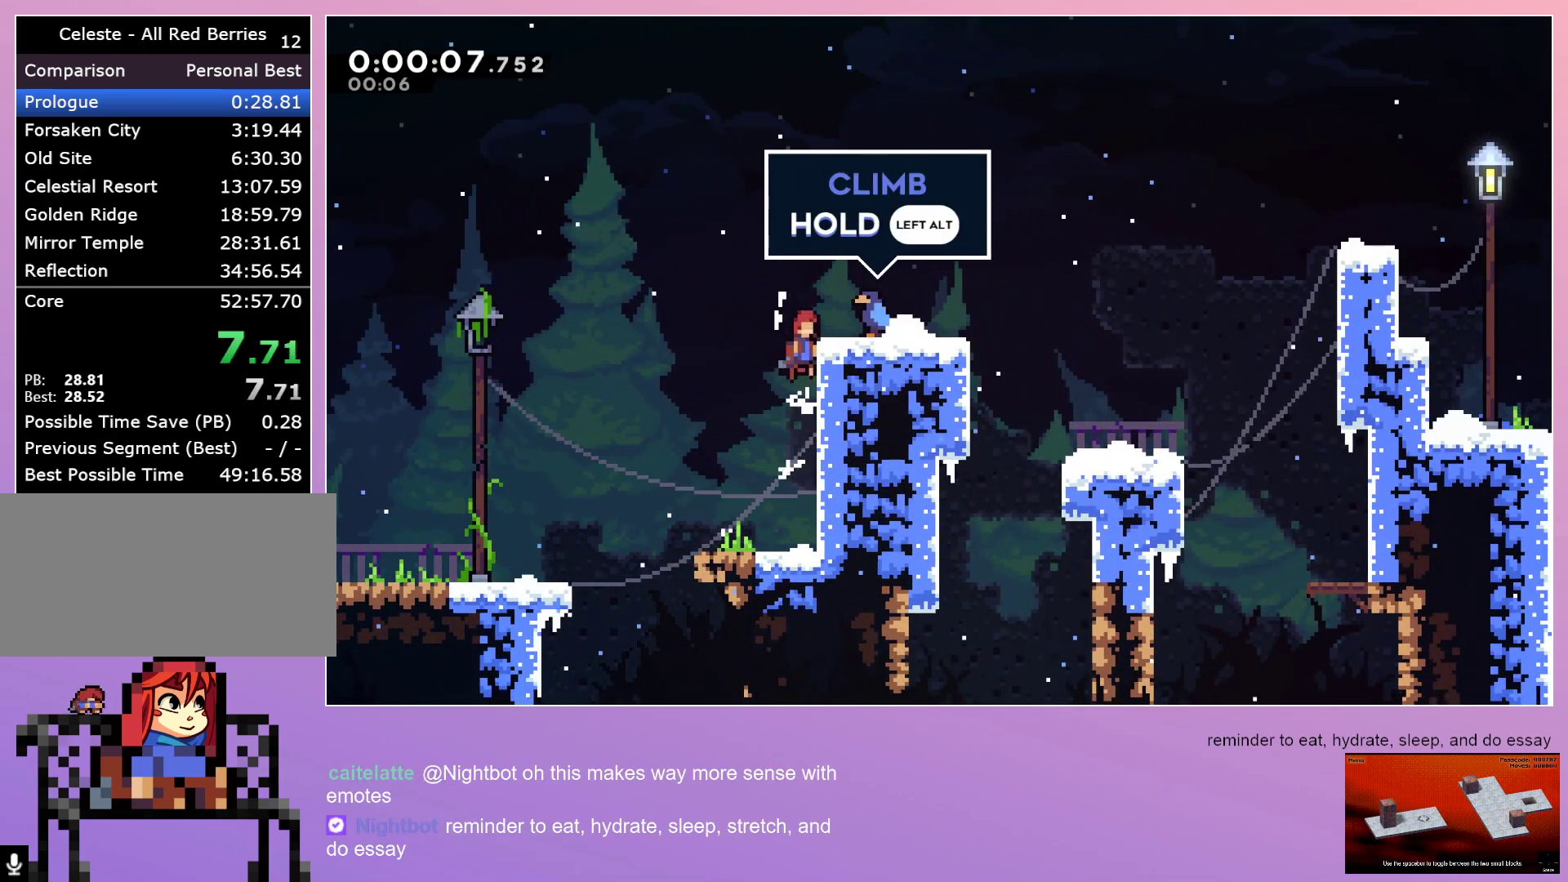
{"keys": ["right"], "events": [[217, "grab", "up"]]}
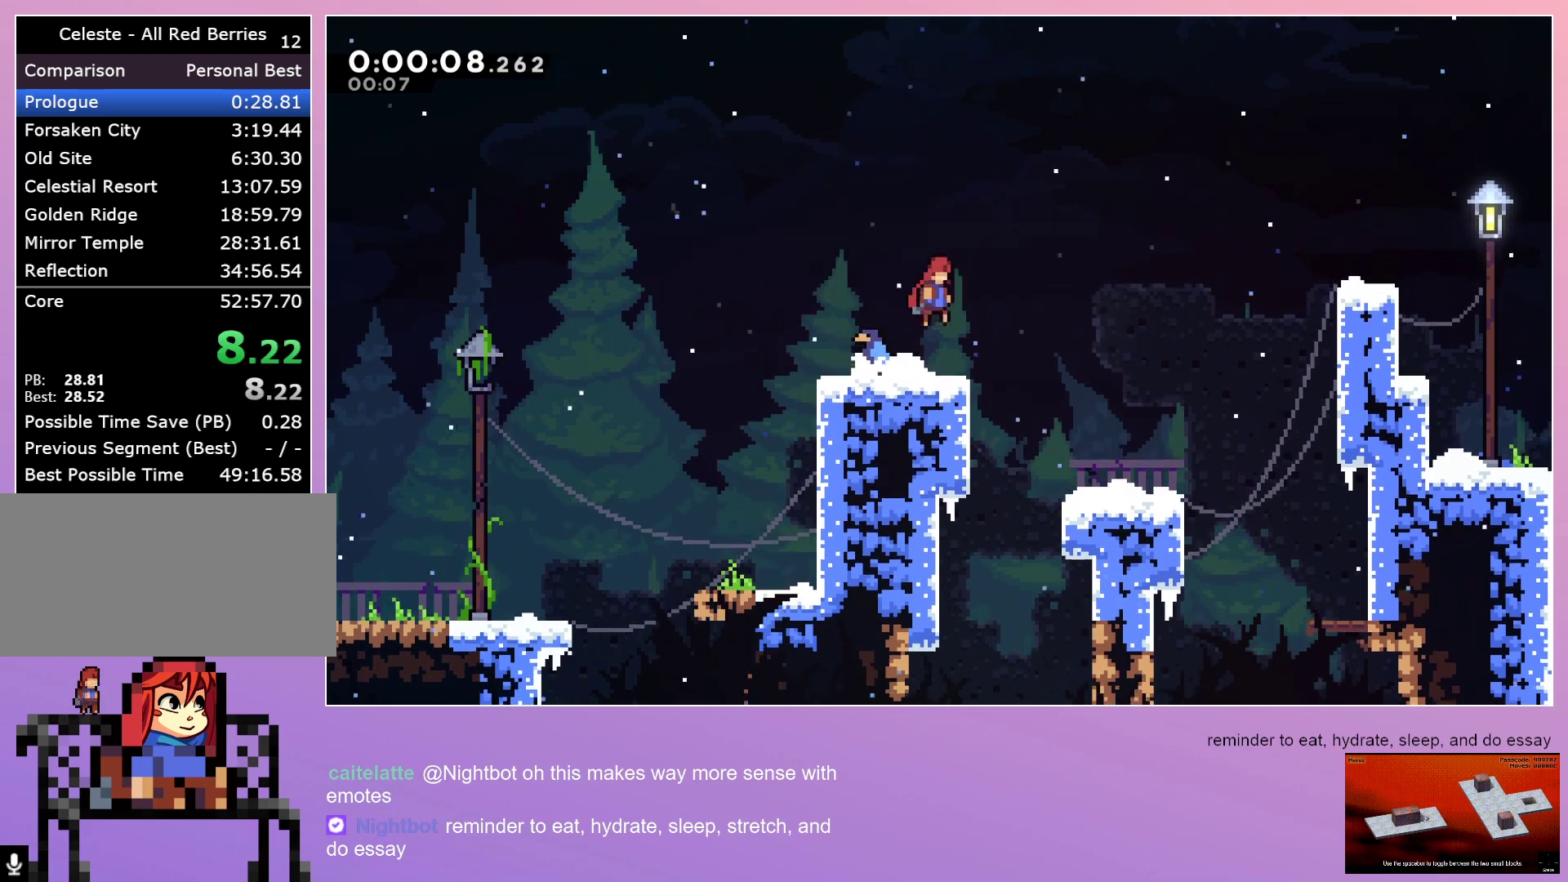
{"keys": ["right"], "events": []}
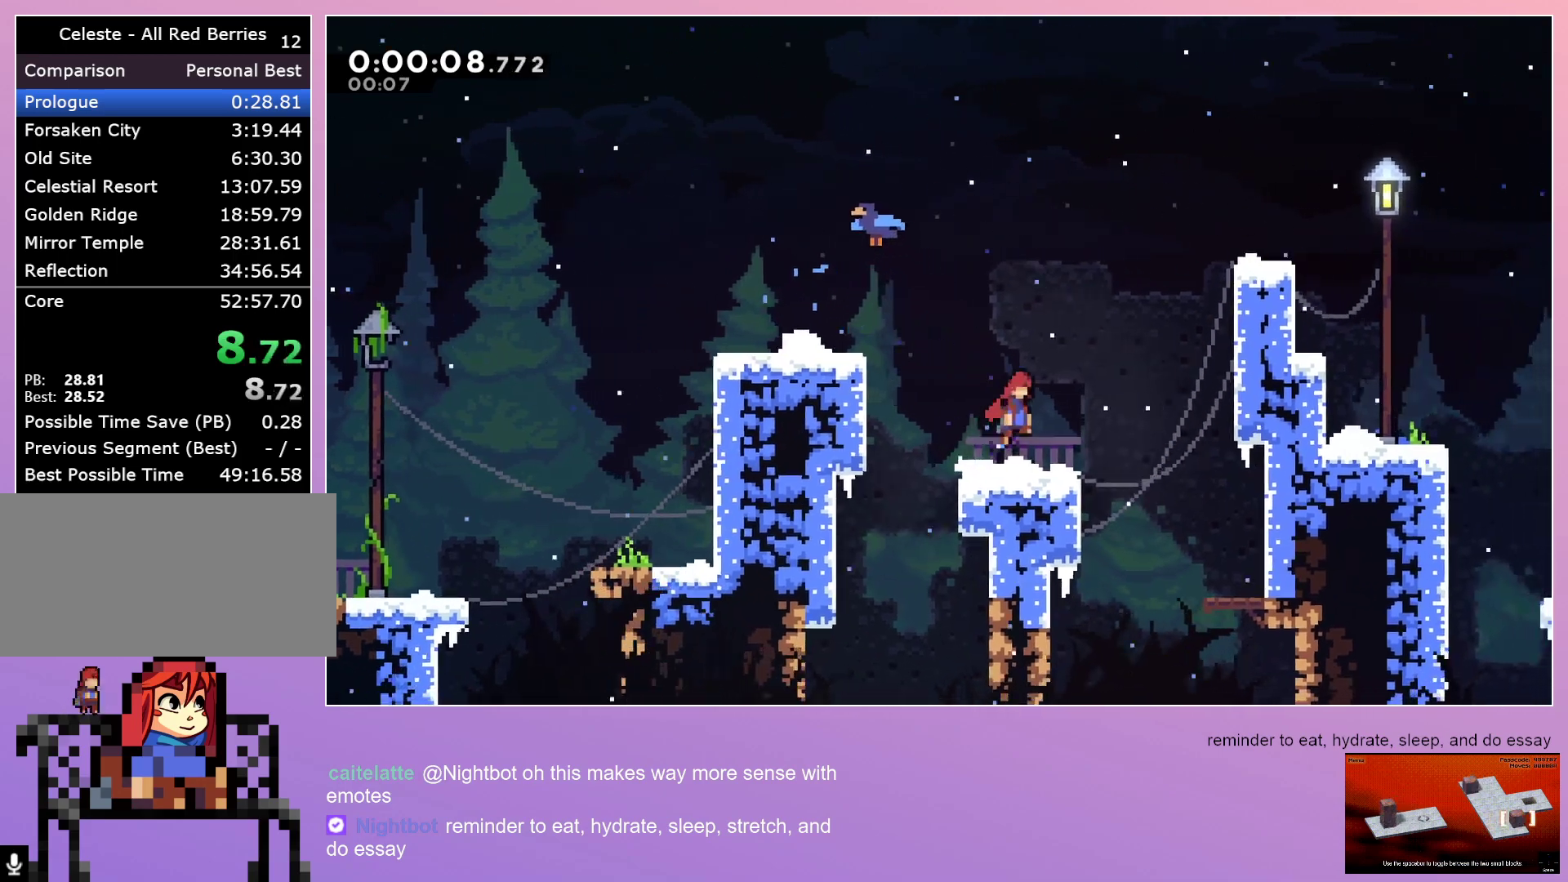
{"keys": ["grab", "right"], "events": [[117, "grab", "down"]]}
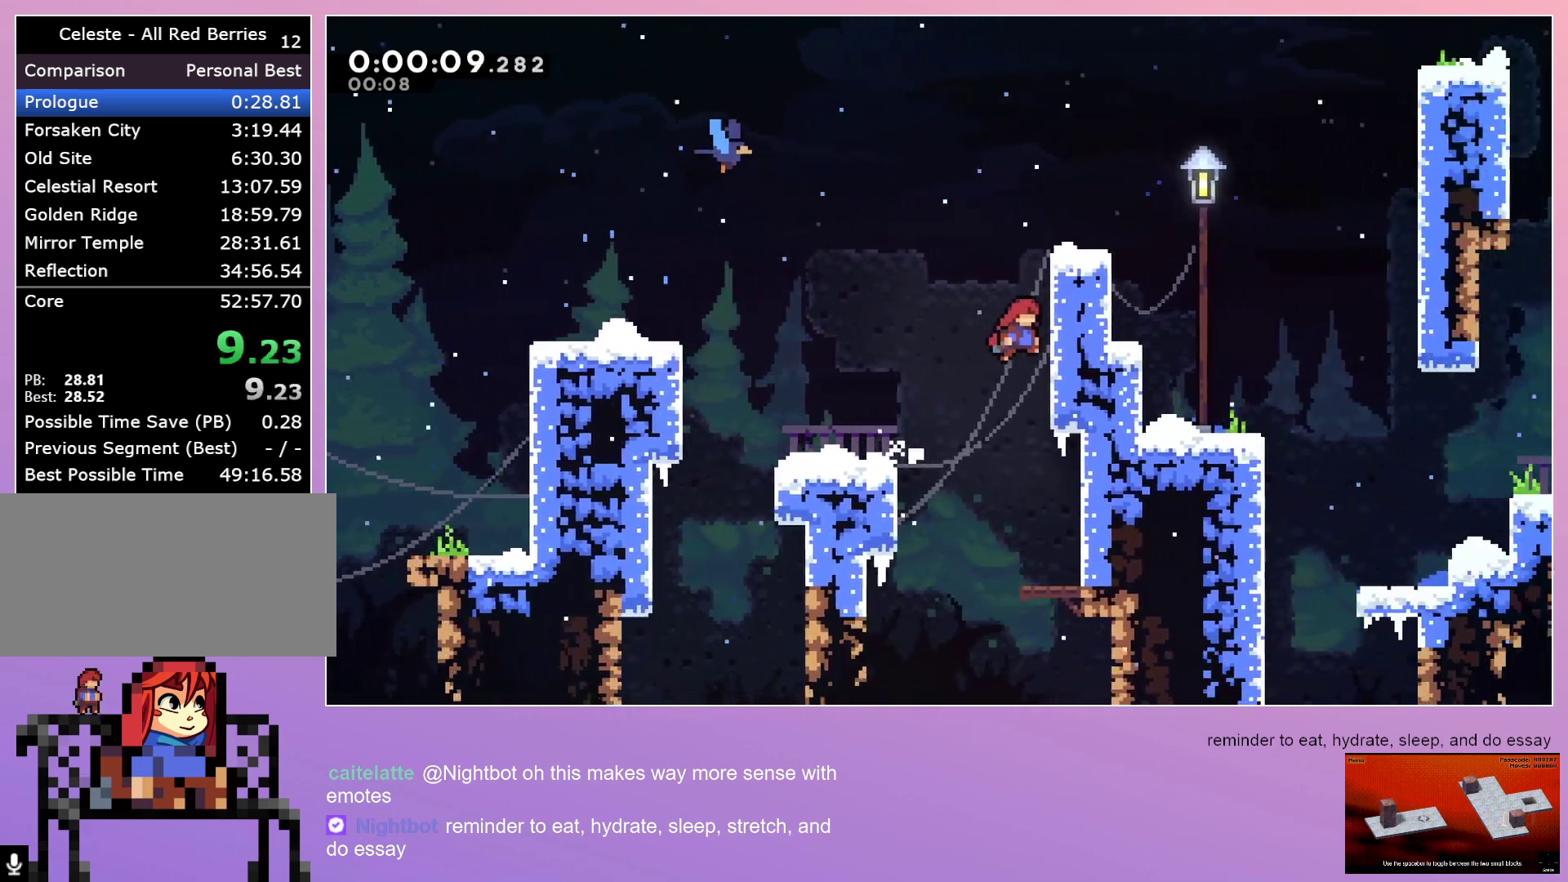
{"keys": ["right"], "events": [[417, "grab", "up"]]}
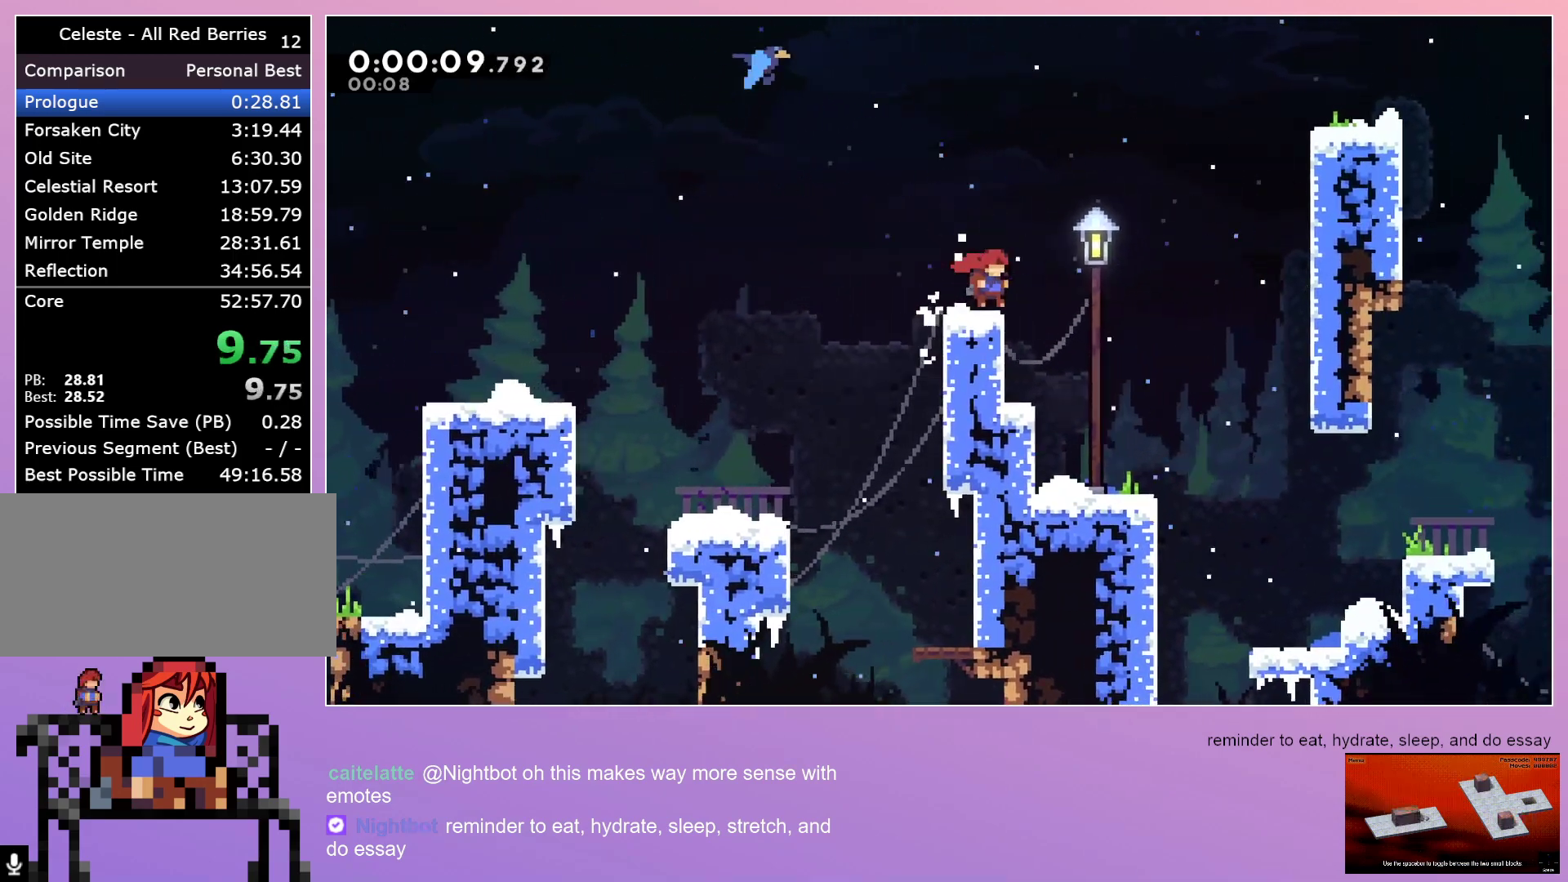
{"keys": ["down", "right"], "events": [[283, "down", "down"]]}
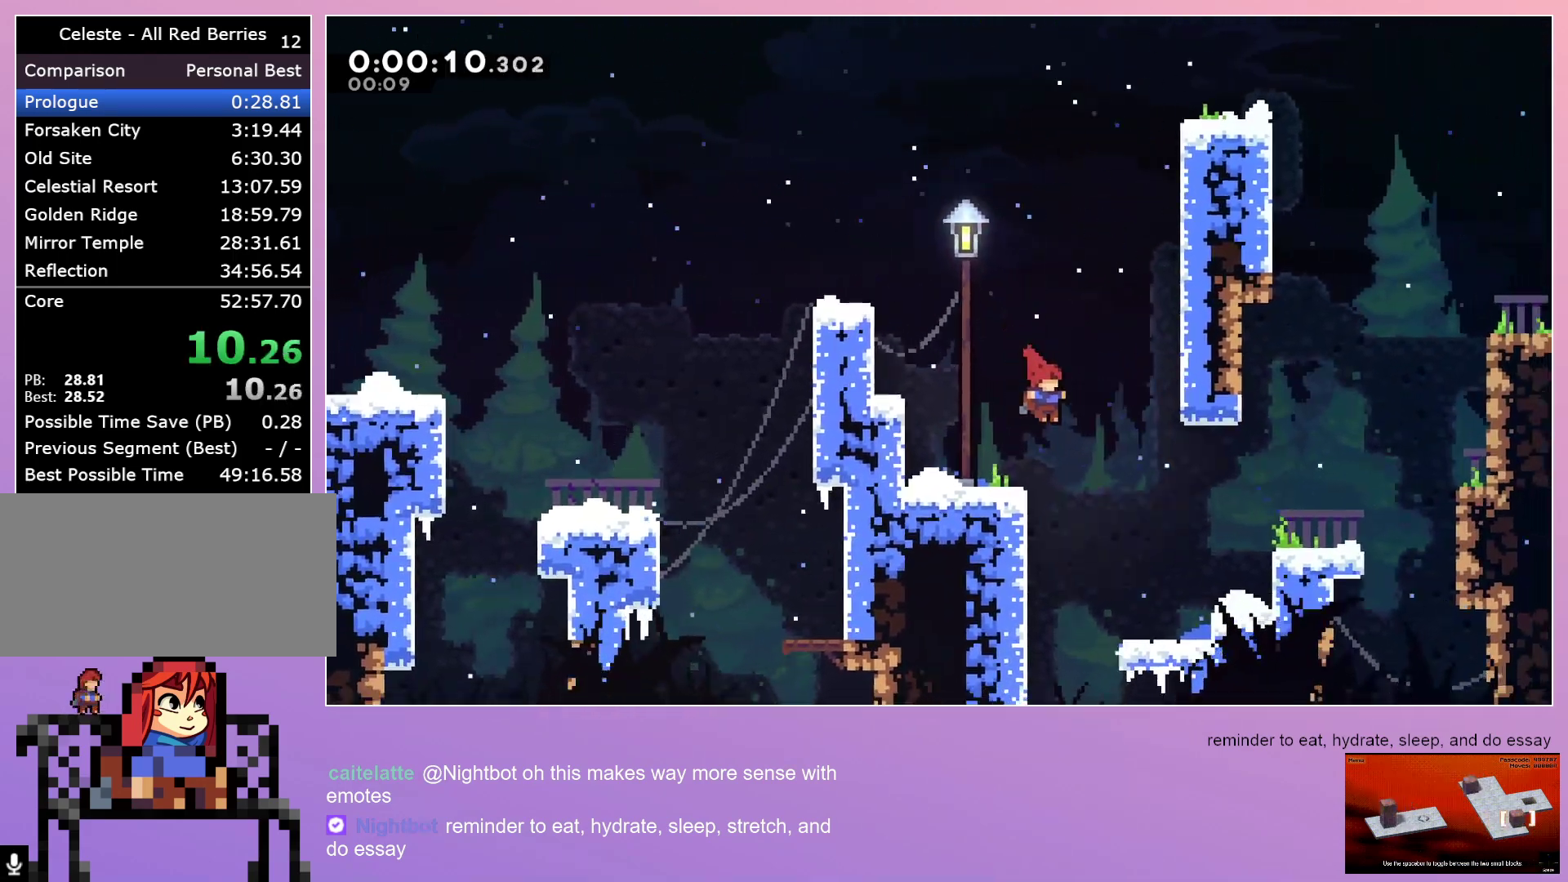
{"keys": ["grab", "right"], "events": [[33, "down", "up"], [350, "grab", "down"]]}
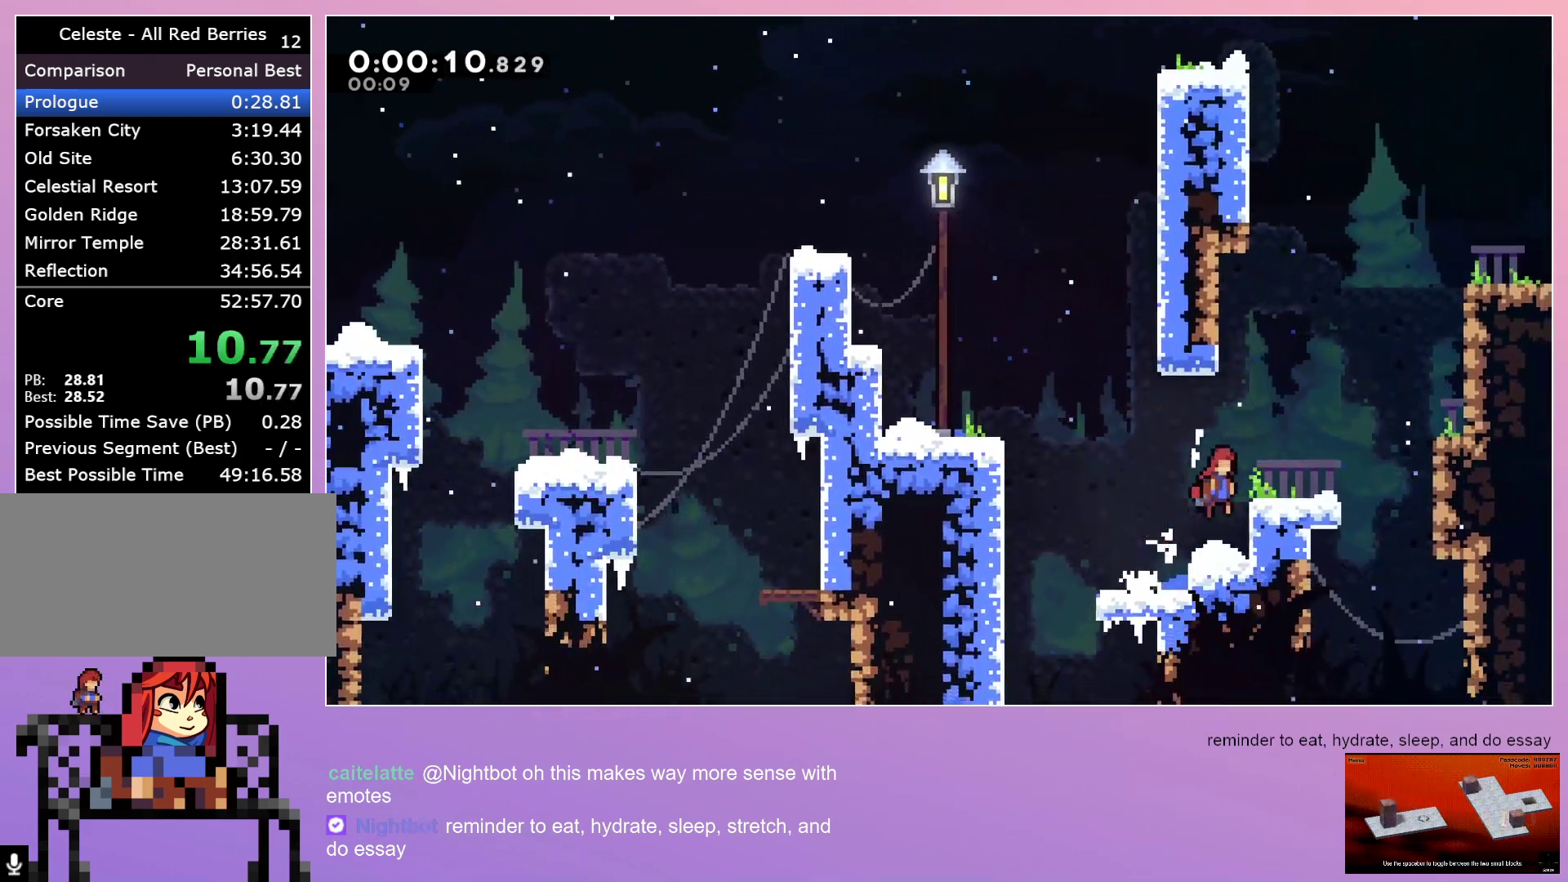
{"keys": ["grab", "right"], "events": []}